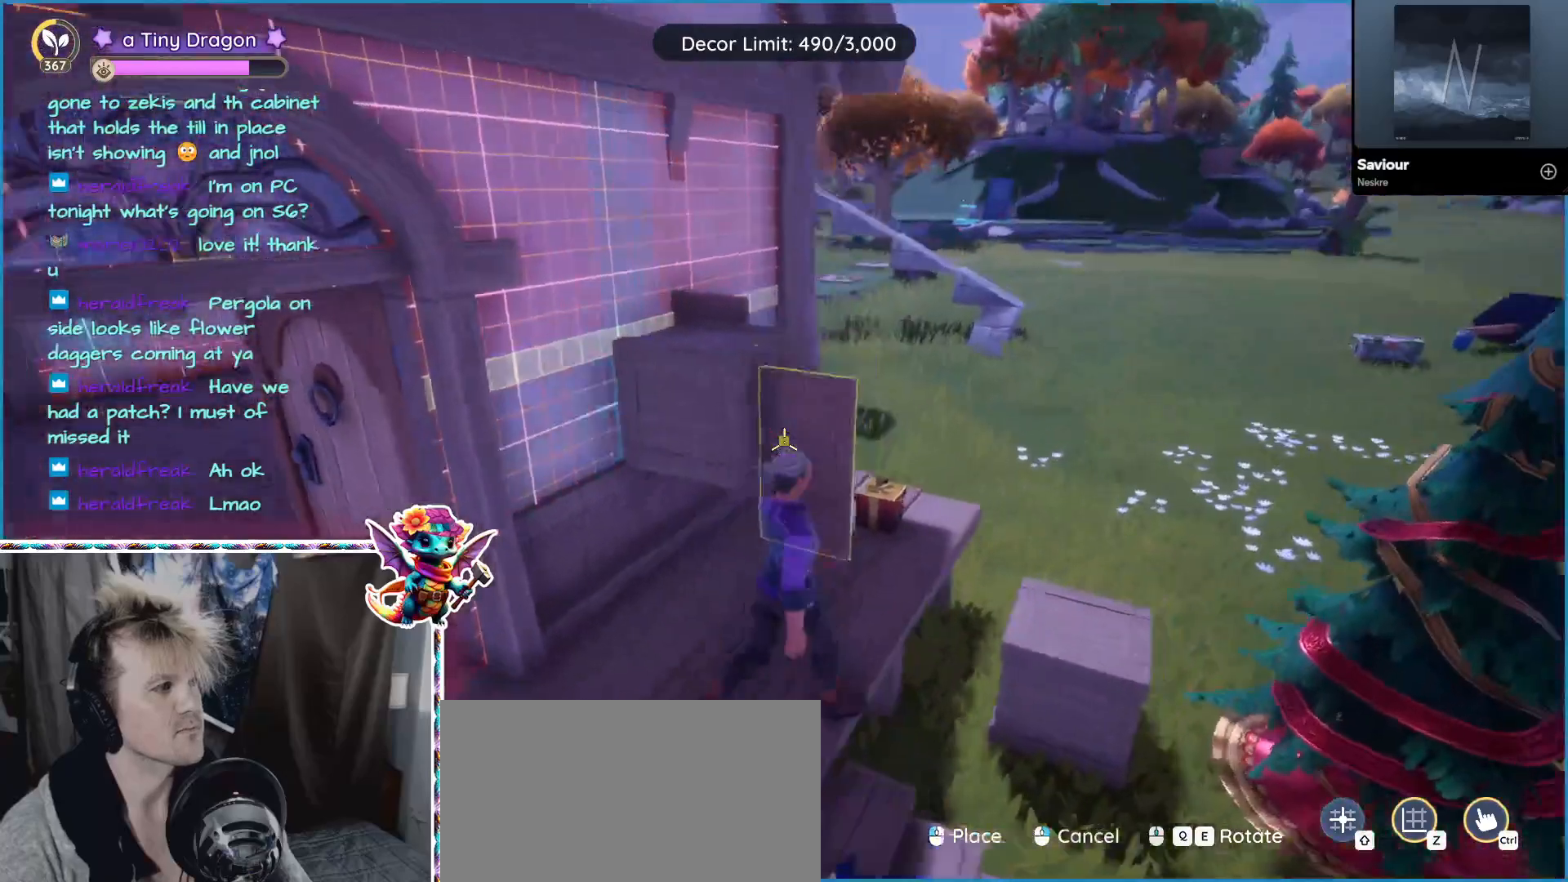
Gameplay with keyboard and mouse; each line is a JSON object with the keys and mouse buttons held at the frame after it. "events" lists presses ("down") and releases ("up") of "1", "2", "3", "4", "5", "a", "alt", "ctrl", "d", "f", "s", "shift", "v", "w", "z", "mouse_left", "mouse_wheel" and "mouse_right" between this image and that frame as [ms after this image, input, new state], when the widget could be followed in between. "mouse_left", "mouse_wheel", "mouse_right" = the "left", "wheel", "right" buttons of the "mouse" list. No other keys are recorded. "wheel" means that the mouse wheel is clicked or scrolled. Mouse movement is not recorded.
{"keys": [], "mouse": [], "events": [[17, "mouse_right", "up"], [400, "mouse_left", "down"], [450, "mouse_left", "up"]]}
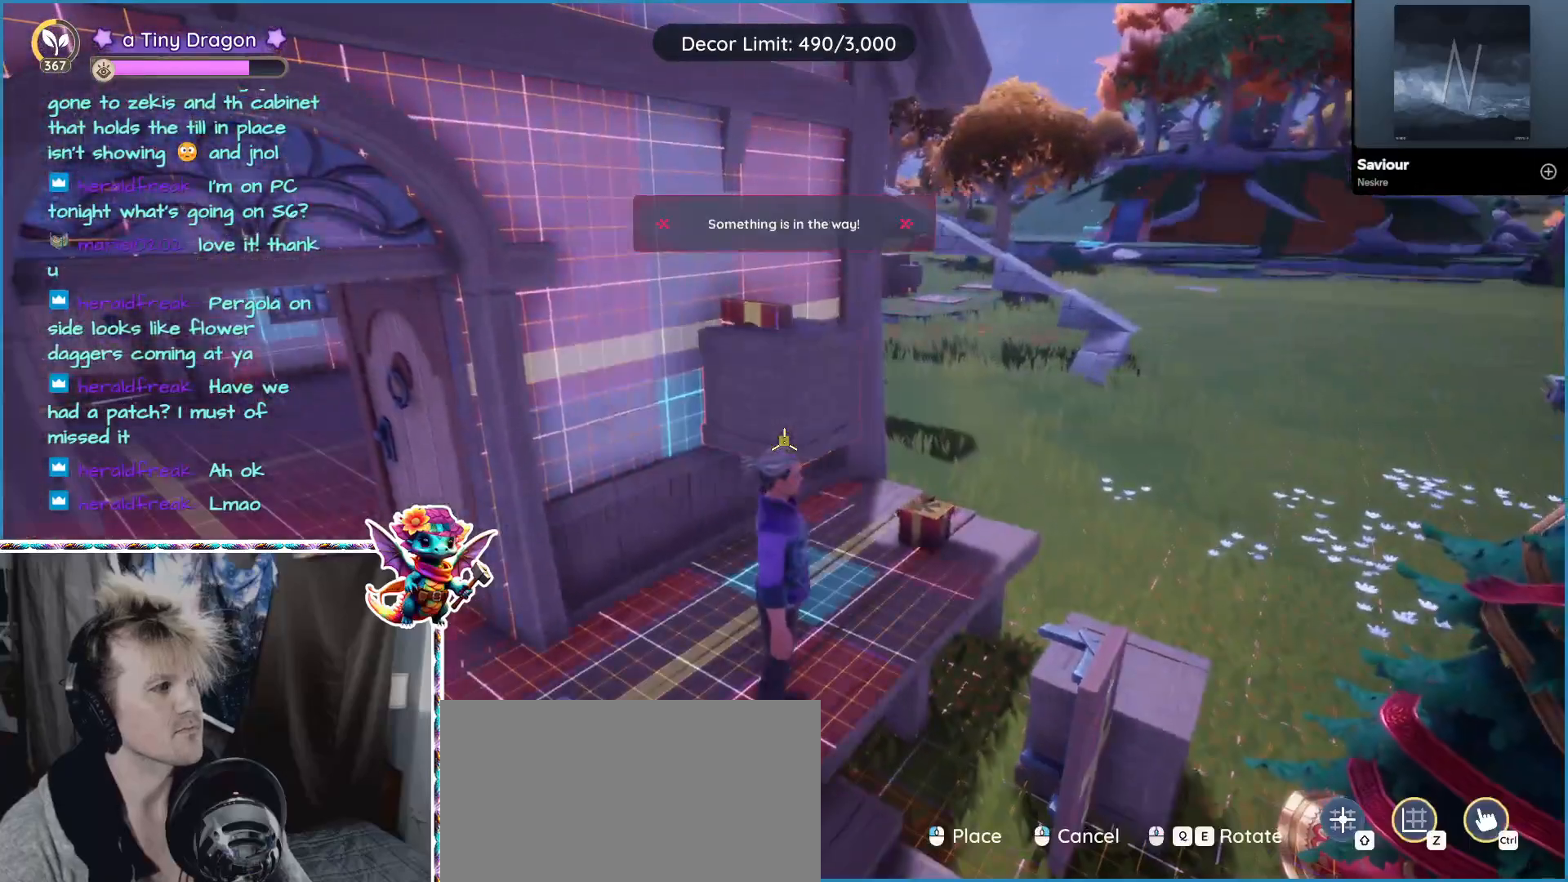
{"keys": ["d"], "mouse": [], "events": [[83, "w", "down"], [233, "w", "up"], [283, "mouse_right", "down"], [367, "d", "down"], [367, "mouse_right", "up"]]}
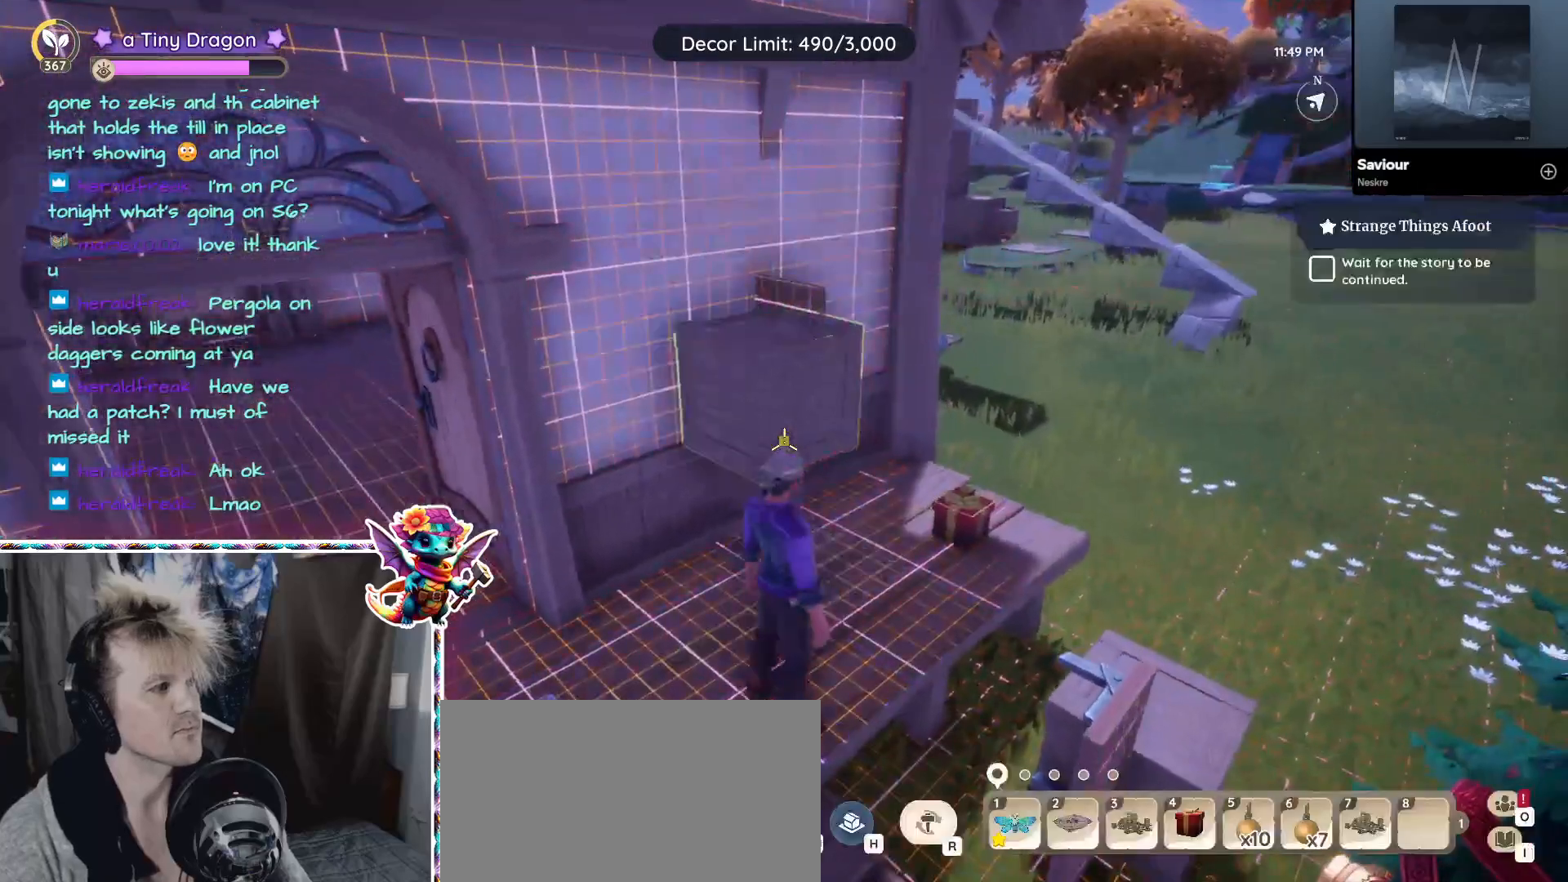
{"keys": ["d"], "mouse": [], "events": [[50, "w", "down"], [100, "d", "up"], [283, "d", "down"], [283, "w", "up"]]}
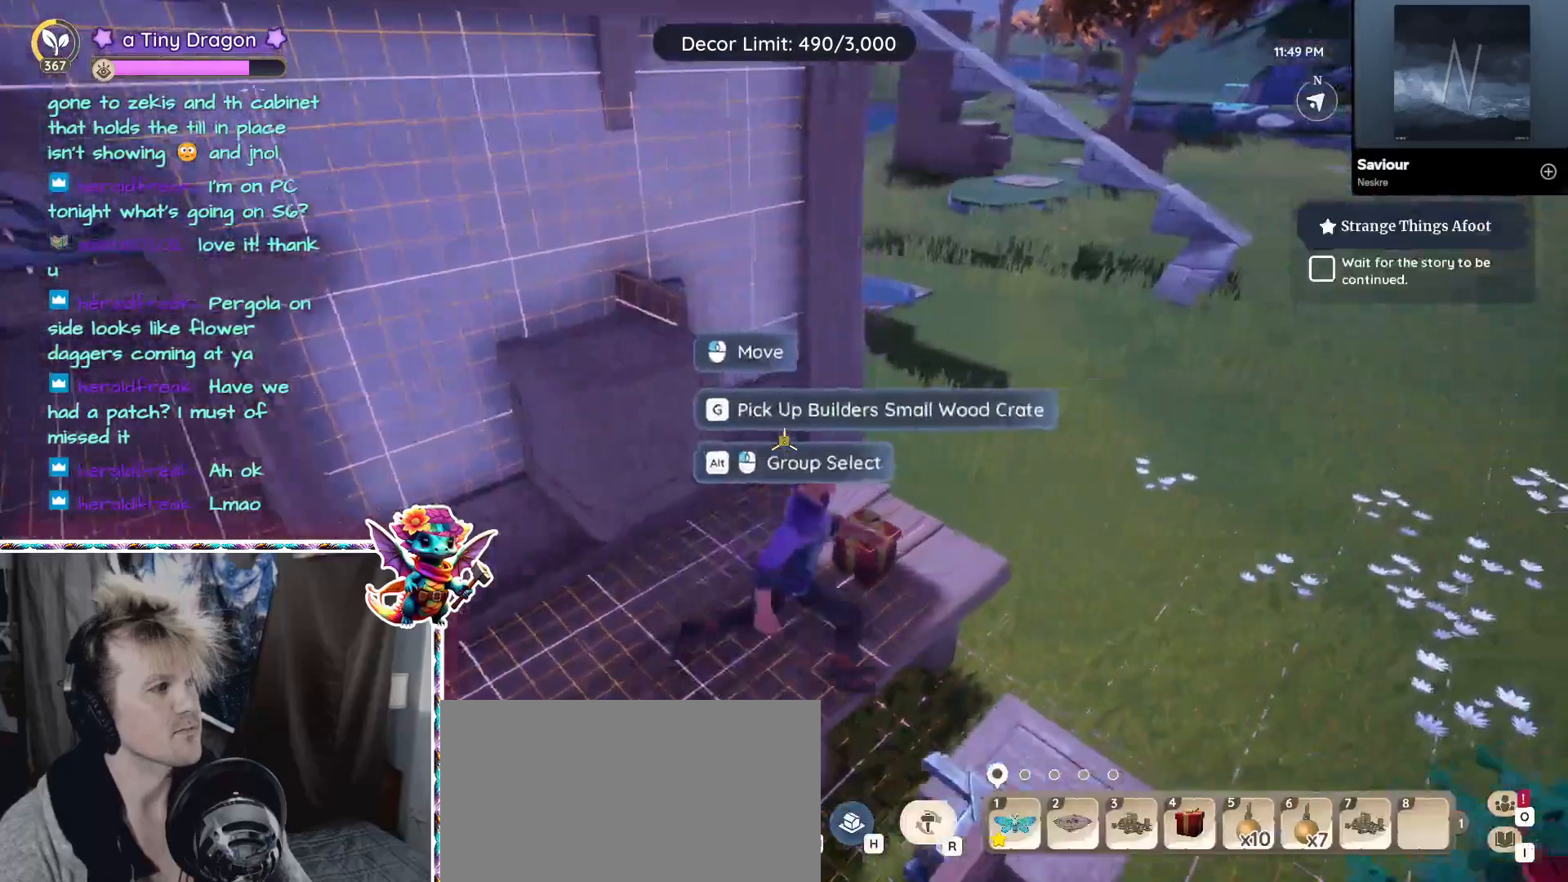
{"keys": [], "mouse": [], "events": [[67, "d", "up"], [117, "w", "down"], [350, "w", "up"]]}
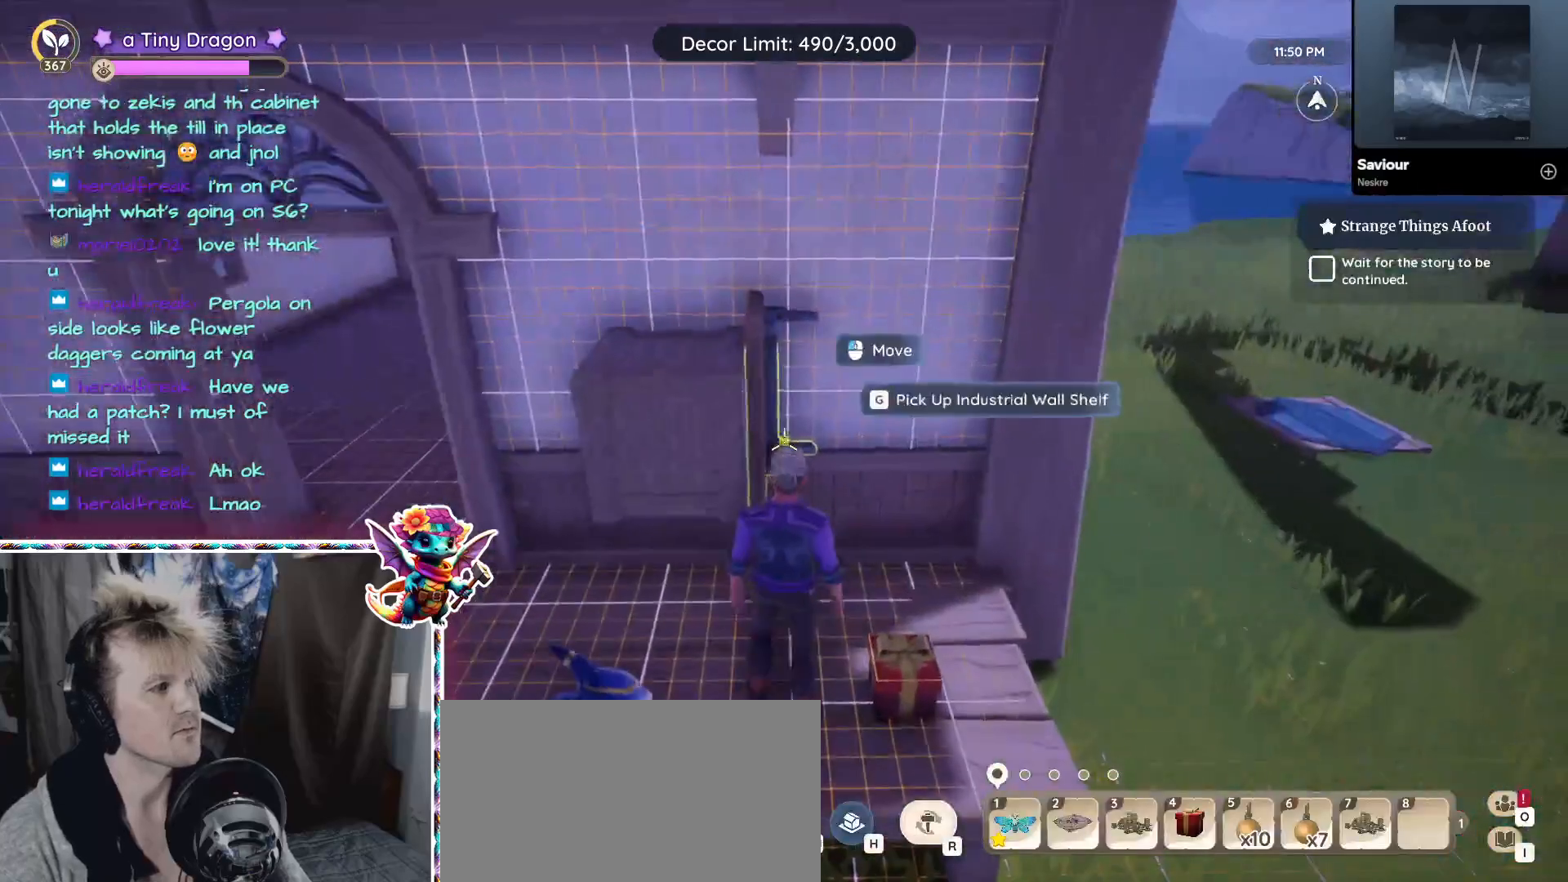
{"keys": [], "mouse": [], "events": [[233, "mouse_left", "down"], [367, "mouse_left", "up"]]}
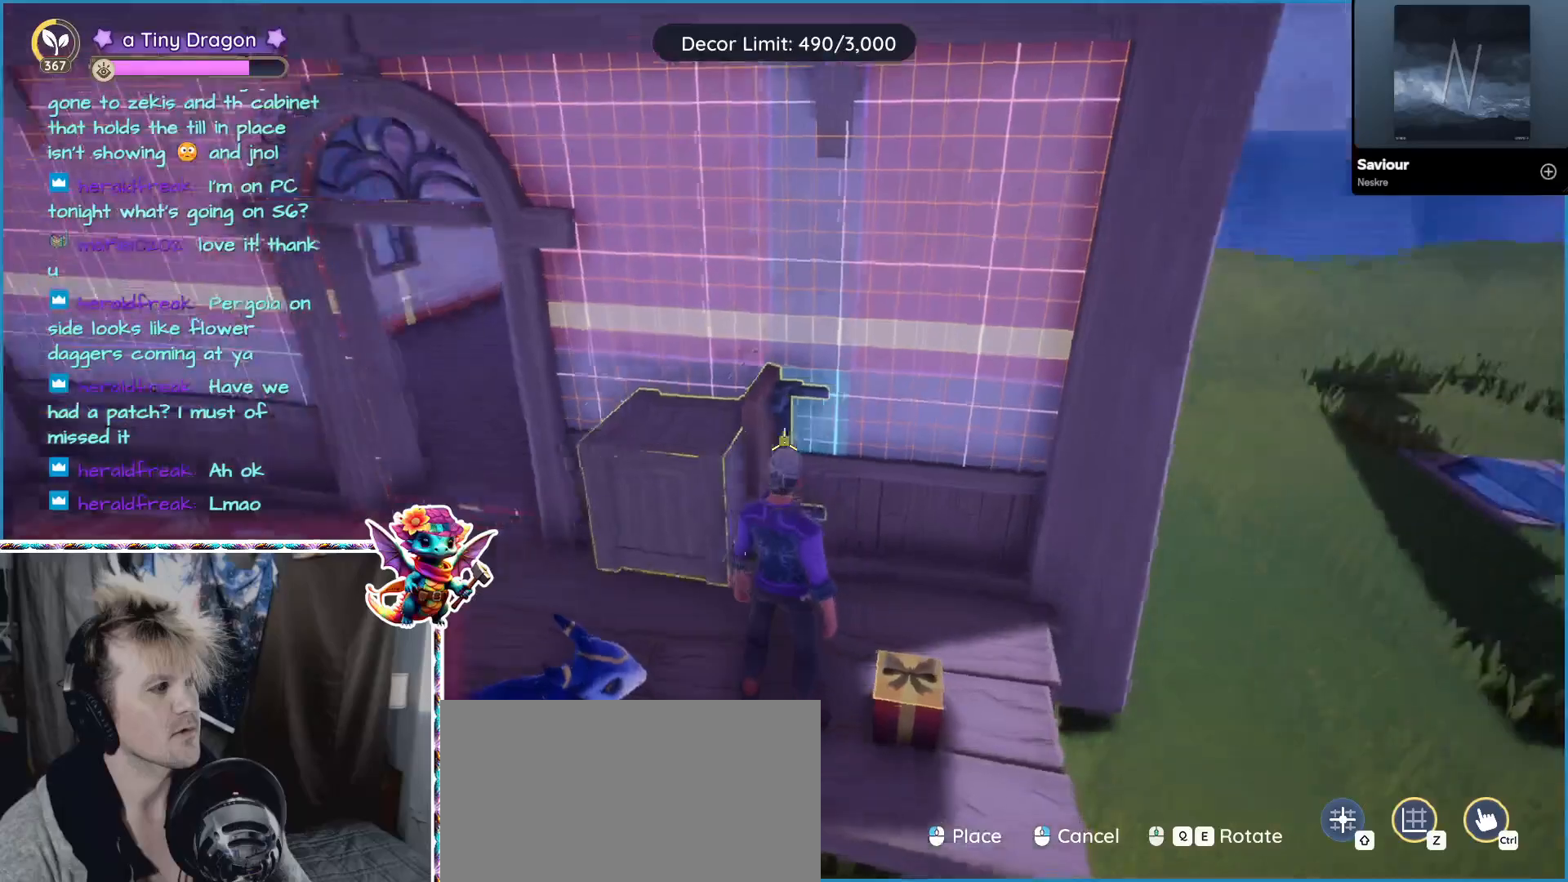
{"keys": [], "mouse": []}
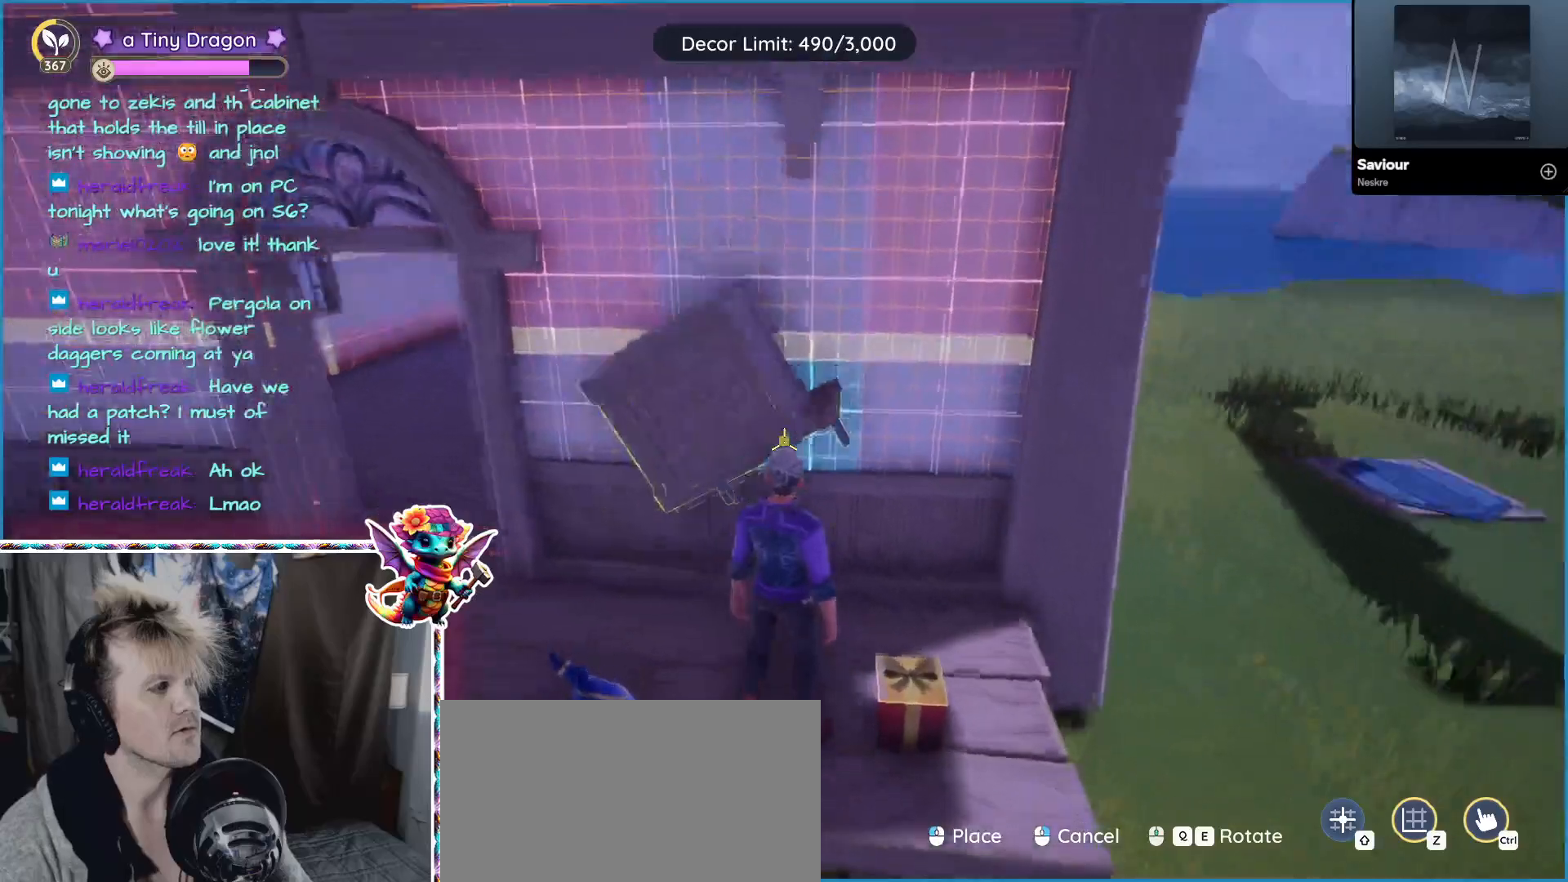
{"keys": [], "mouse": []}
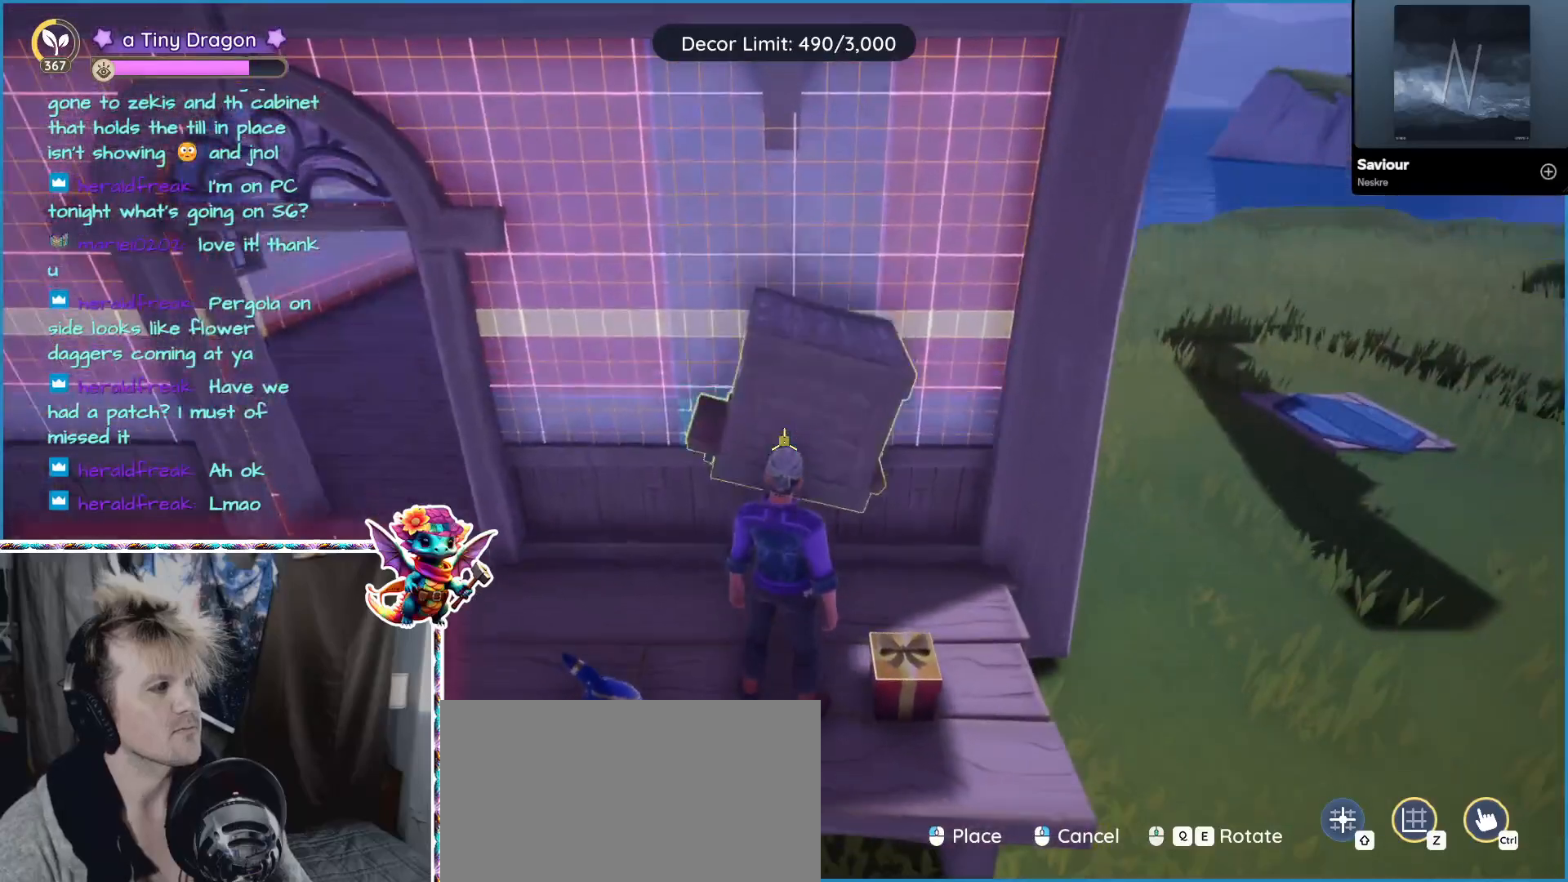
{"keys": [], "mouse": ["left"], "events": [[400, "mouse_left", "down"]]}
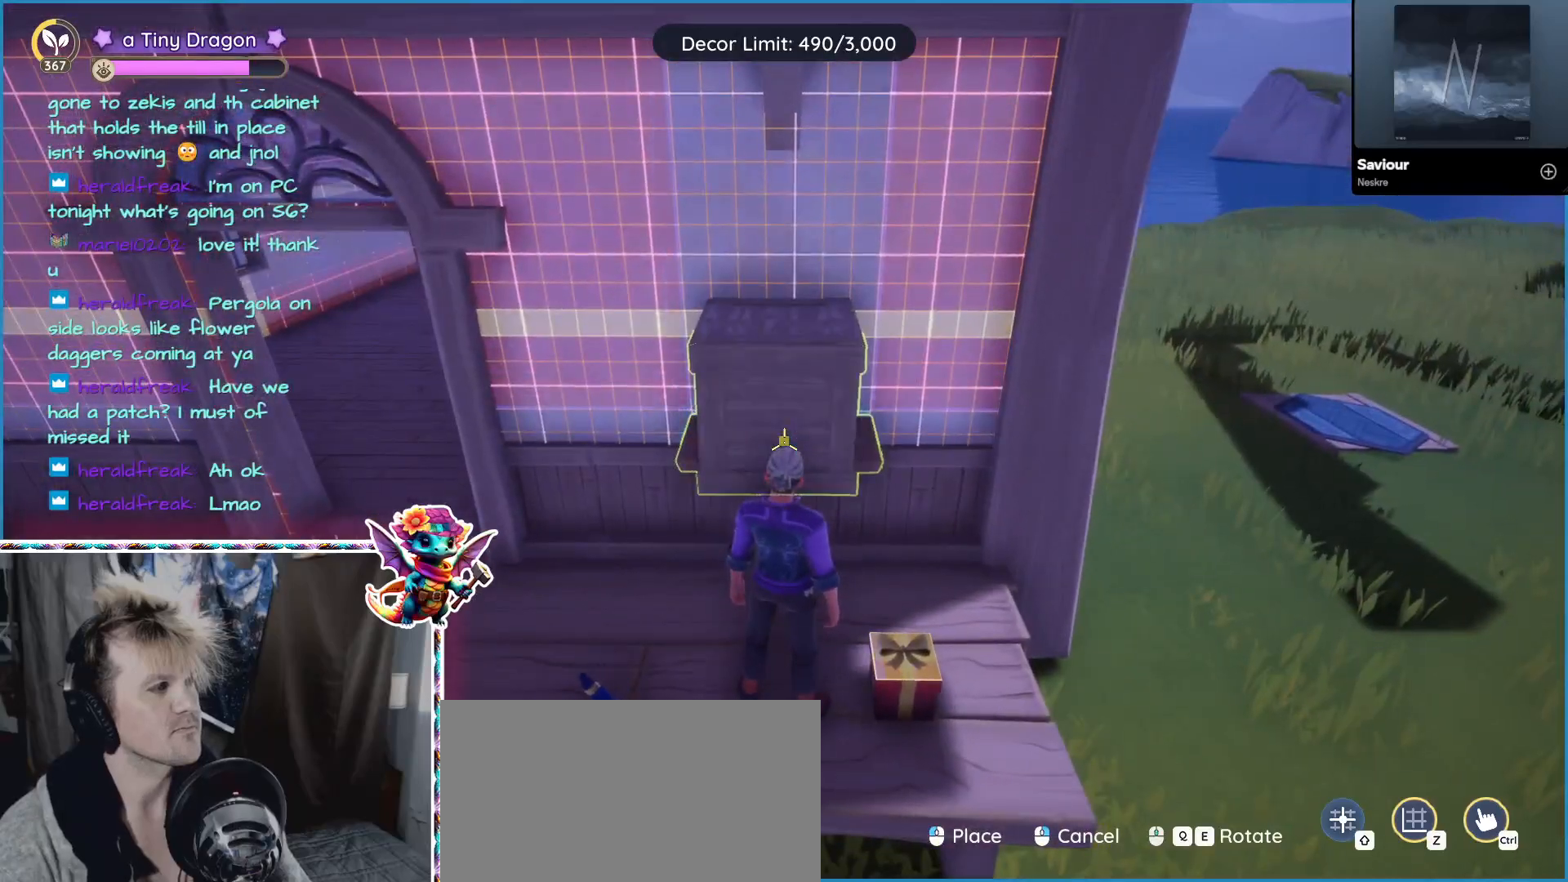
{"keys": ["d"], "mouse": [], "events": [[17, "mouse_left", "up"], [67, "a", "down"], [300, "a", "up"], [300, "s", "down"], [417, "s", "up"], [433, "d", "down"]]}
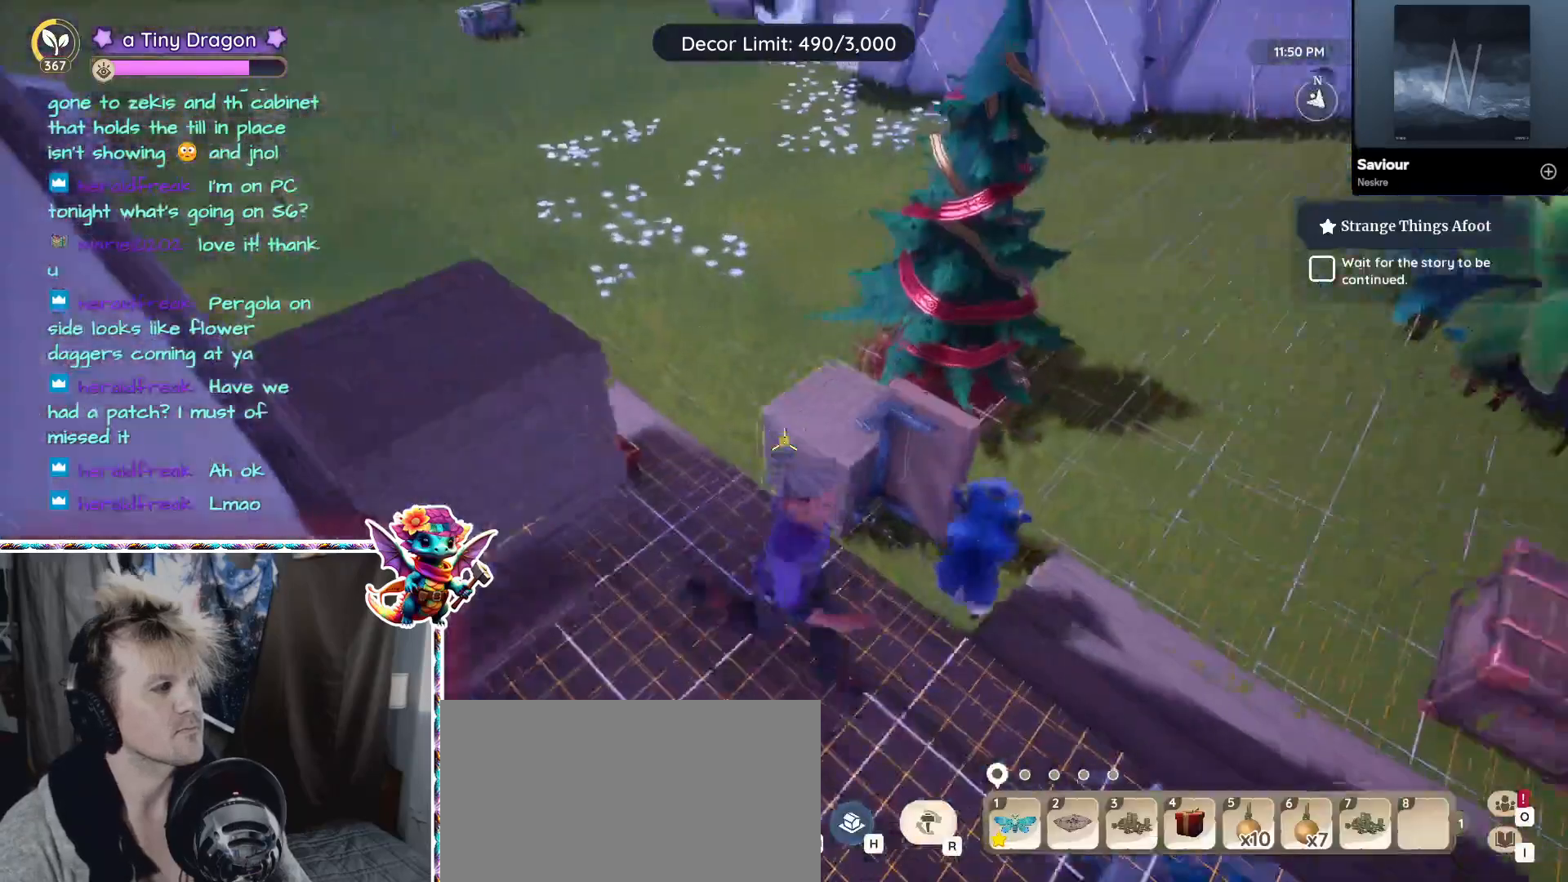
{"keys": [], "mouse": [], "events": [[167, "d", "up"], [450, "mouse_left", "down"], [483, "mouse_left", "up"]]}
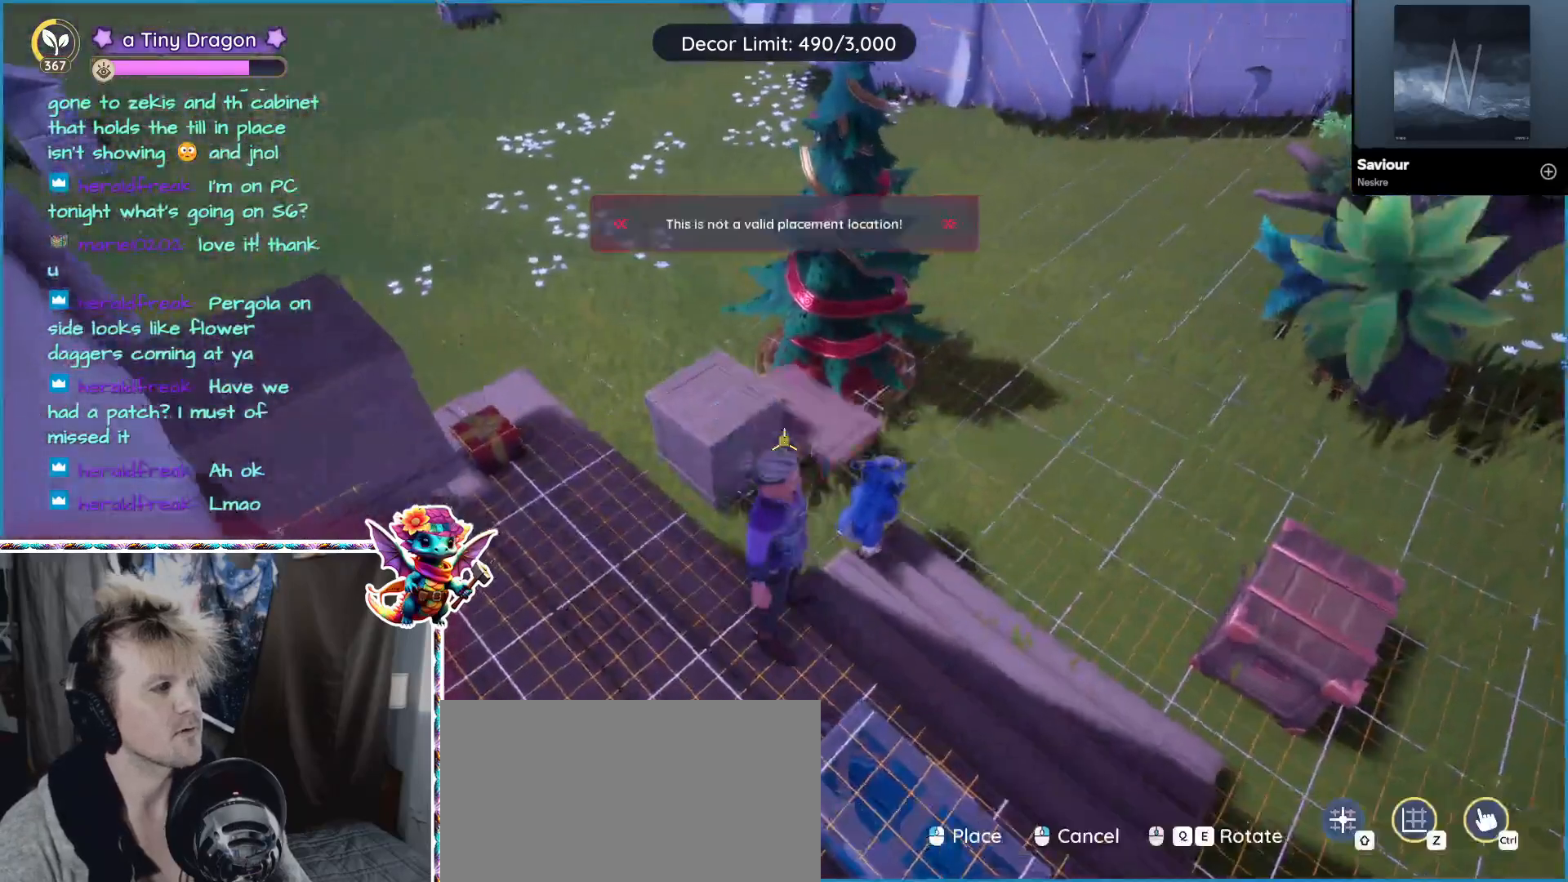
{"keys": [], "mouse": [], "events": []}
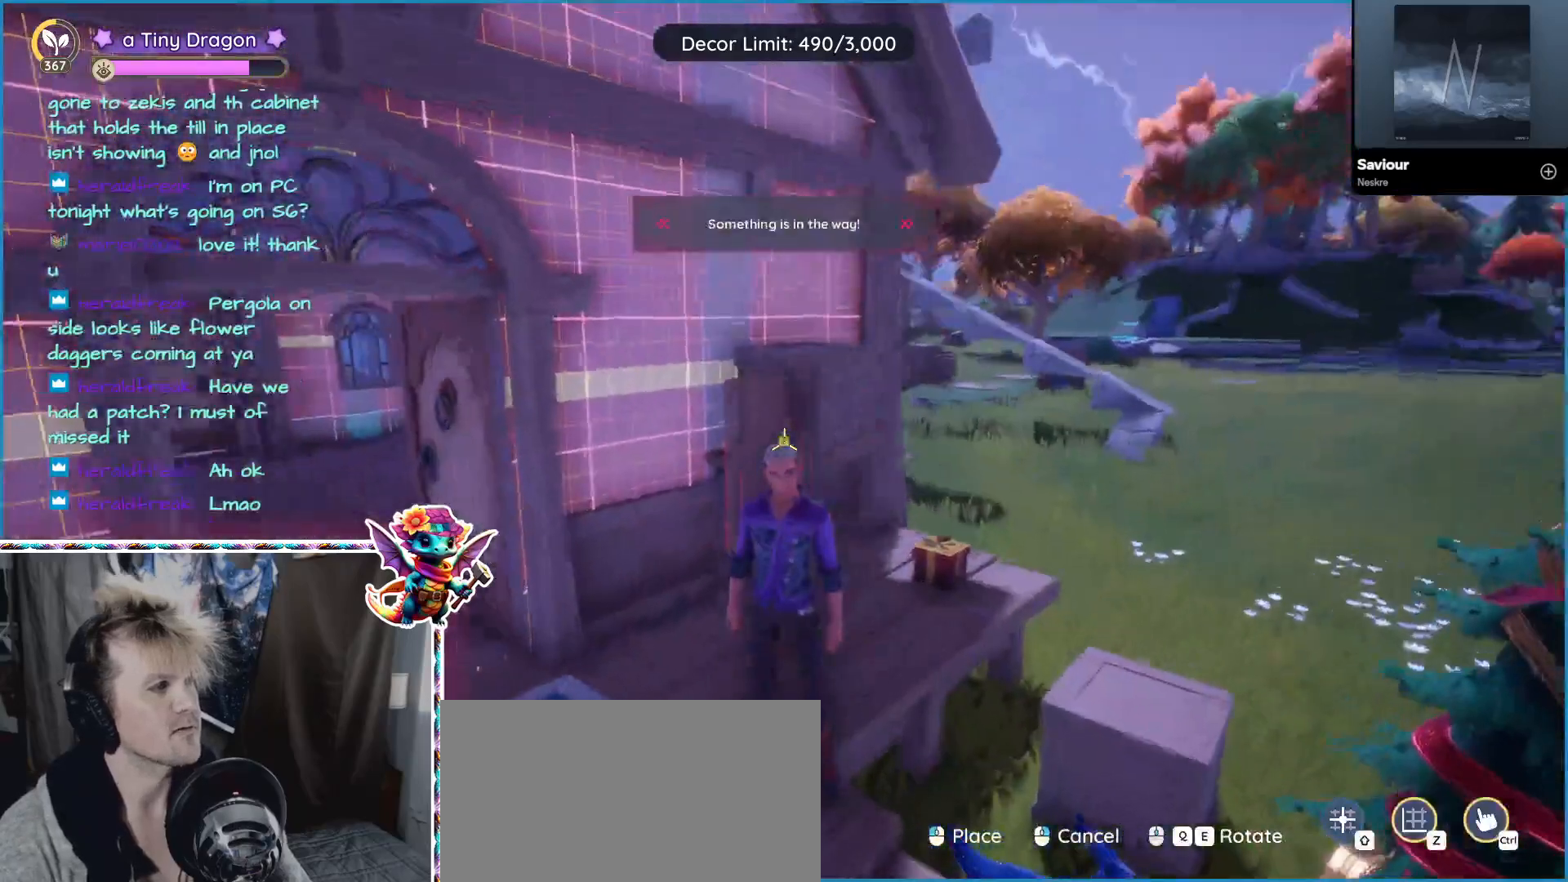
{"keys": [], "mouse": ["wheel"], "events": [[467, "mouse_wheel", "down"]]}
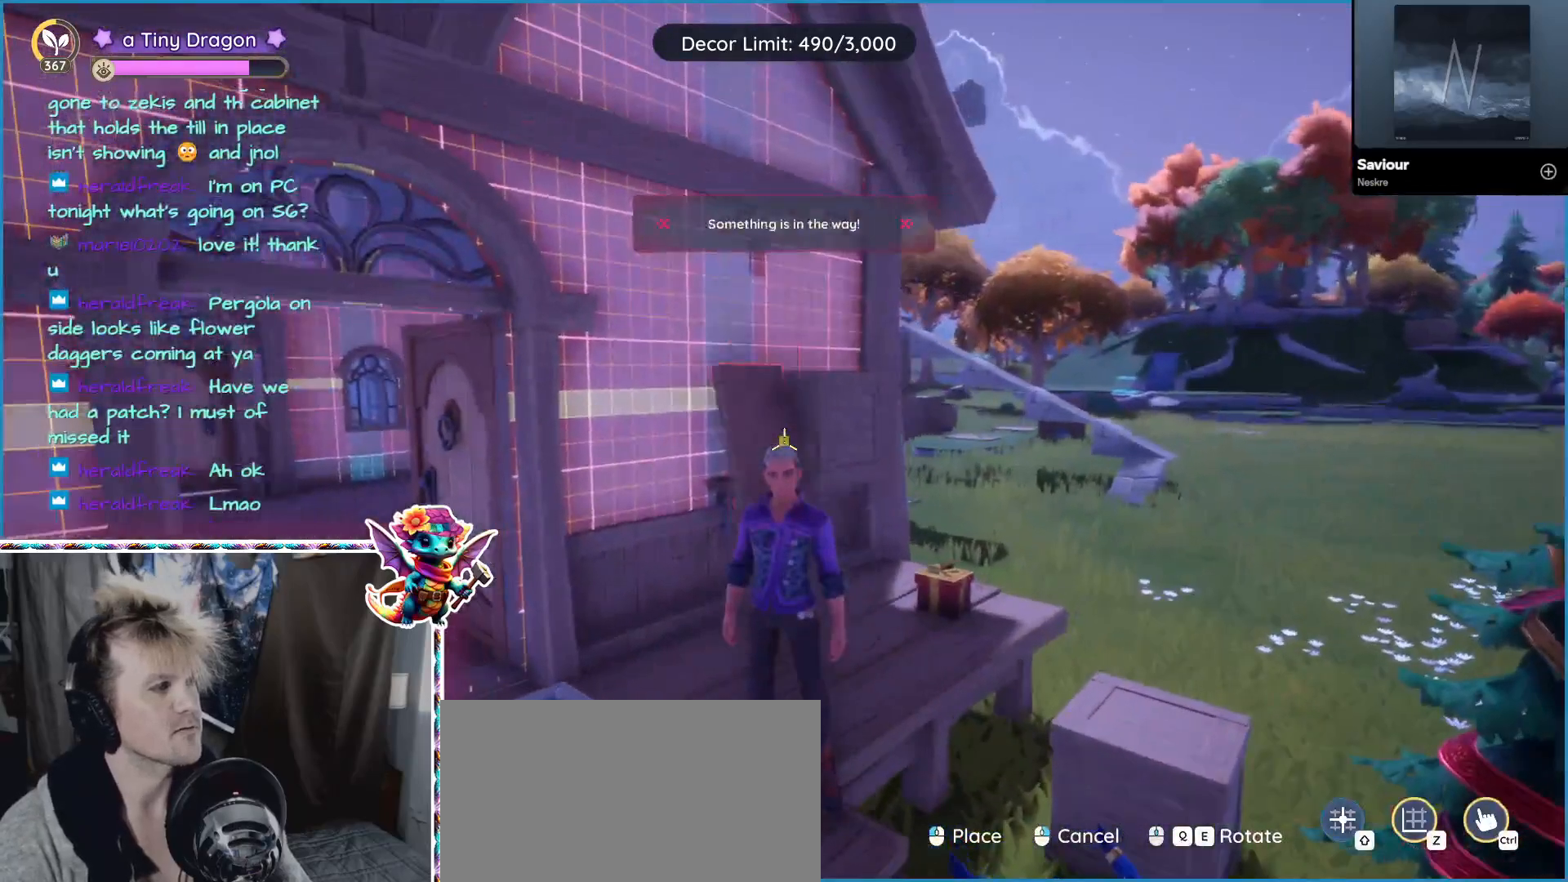
{"keys": [], "mouse": []}
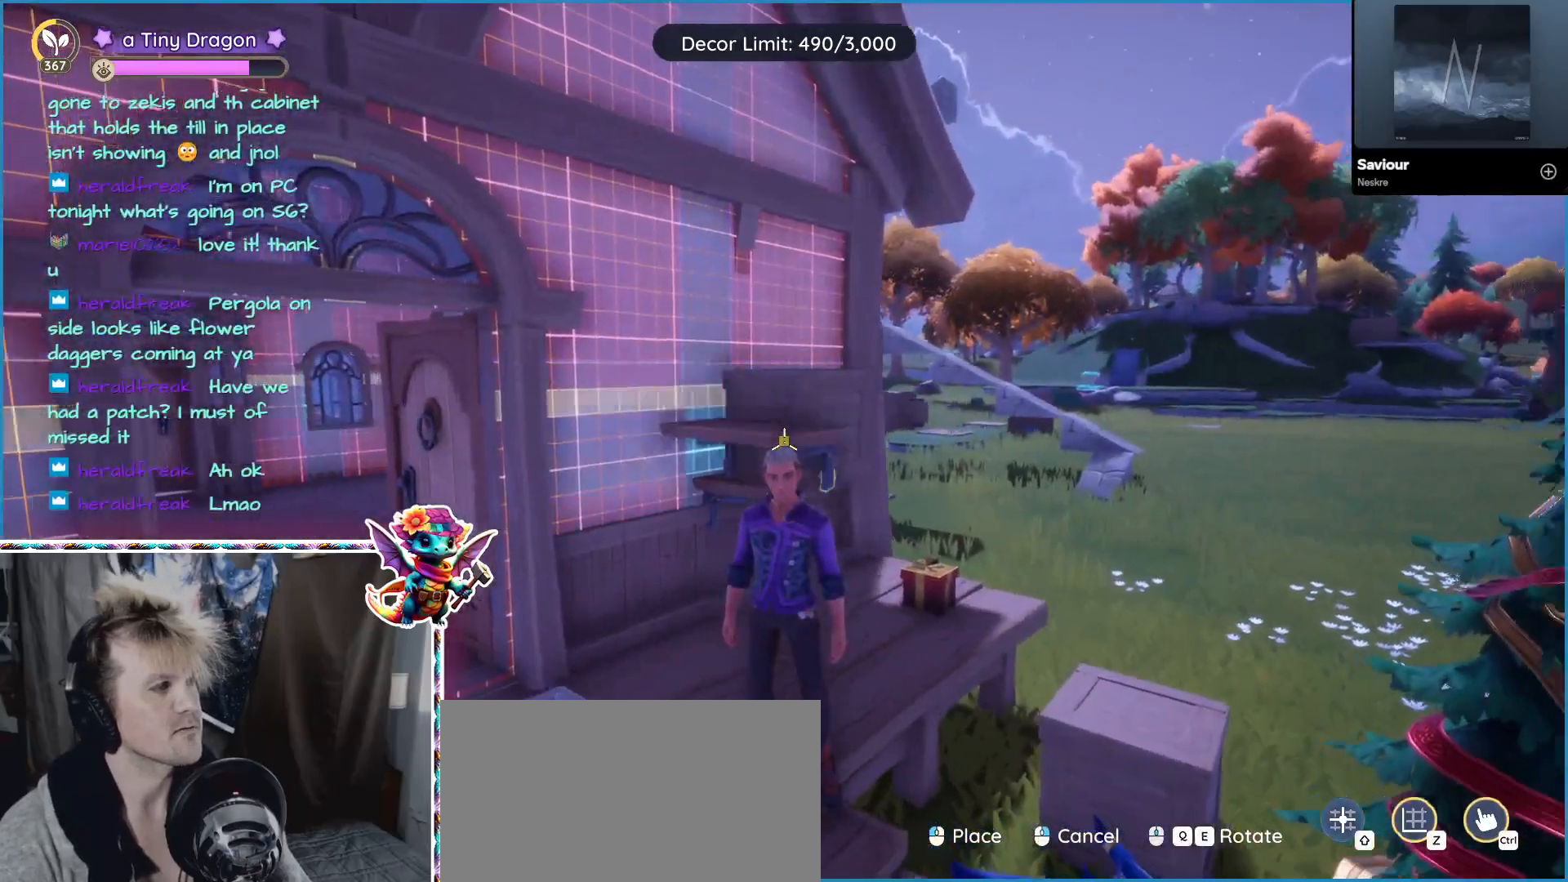
{"keys": [], "mouse": ["wheel"], "events": [[367, "mouse_wheel", "down"]]}
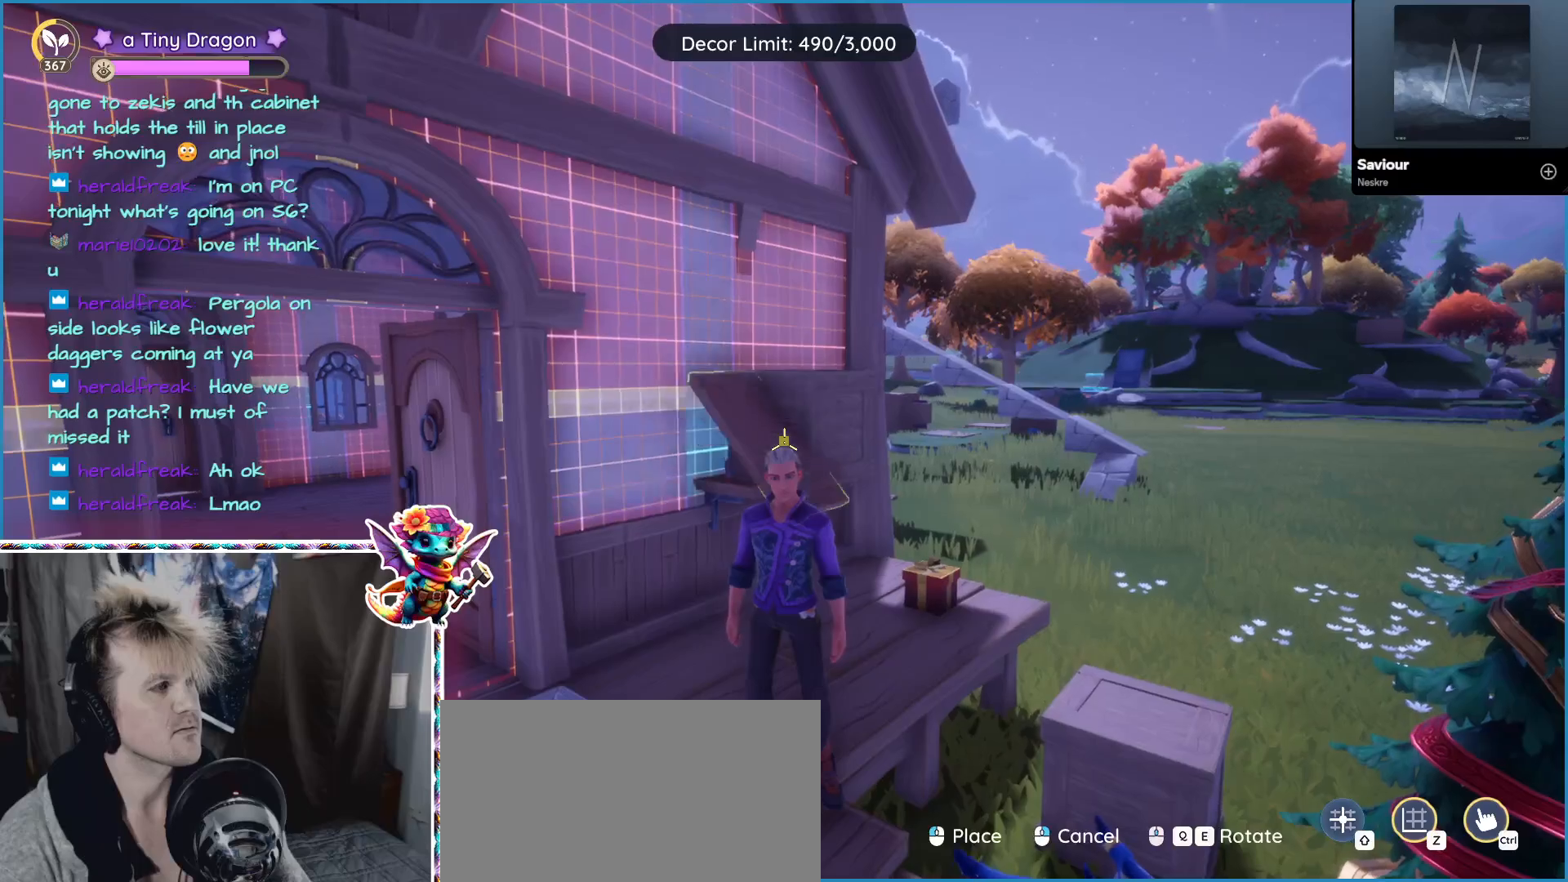
{"keys": [], "mouse": [], "events": [[17, "mouse_wheel", "up"]]}
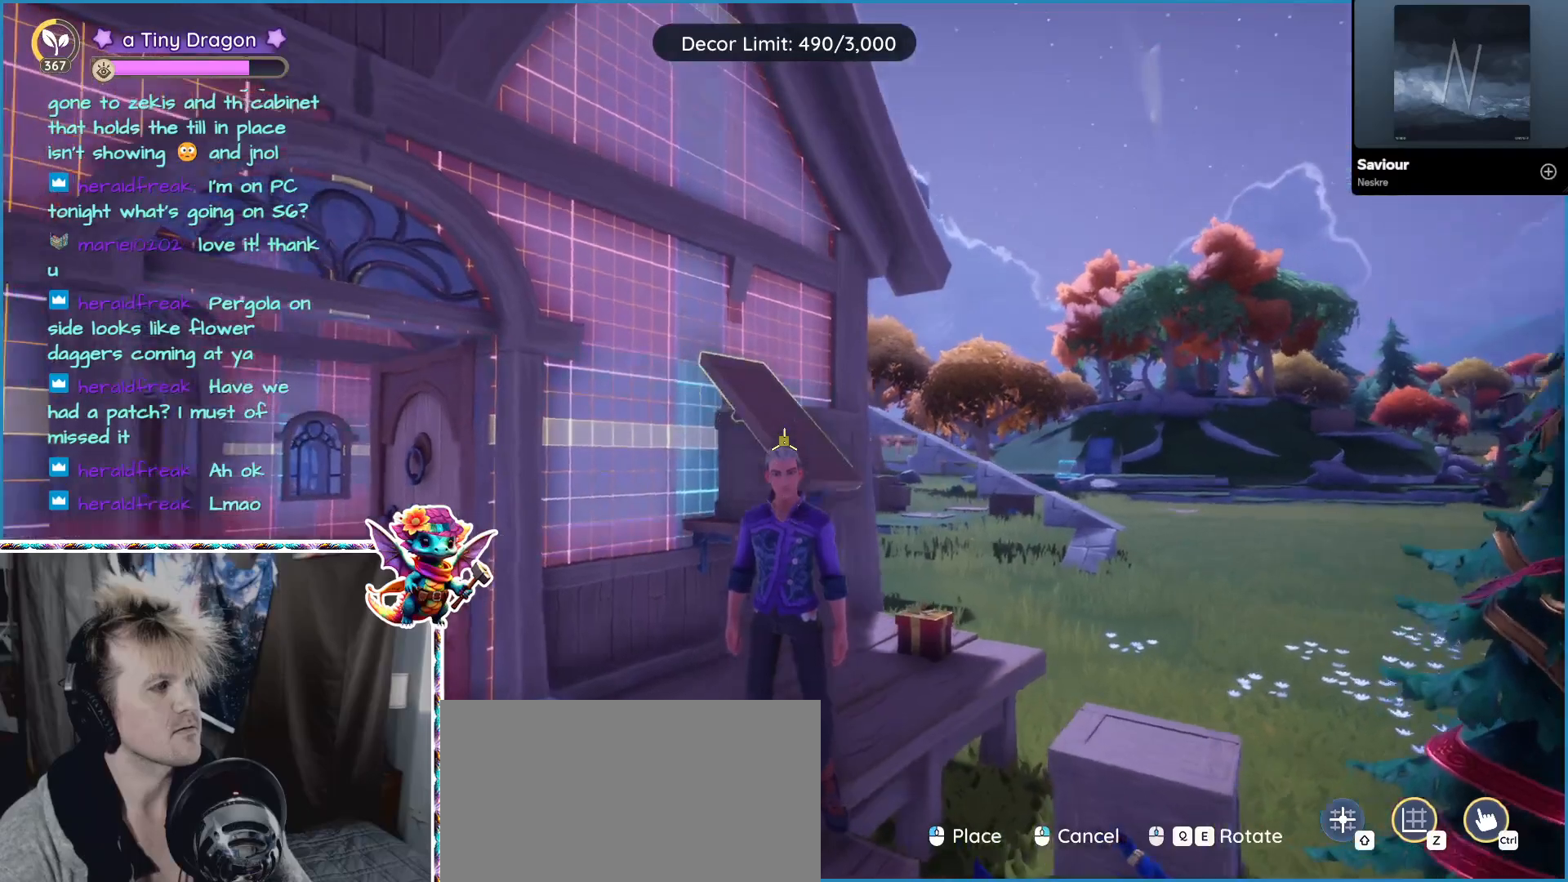
{"keys": [], "mouse": [], "events": [[267, "mouse_wheel", "down"], [450, "mouse_wheel", "up"]]}
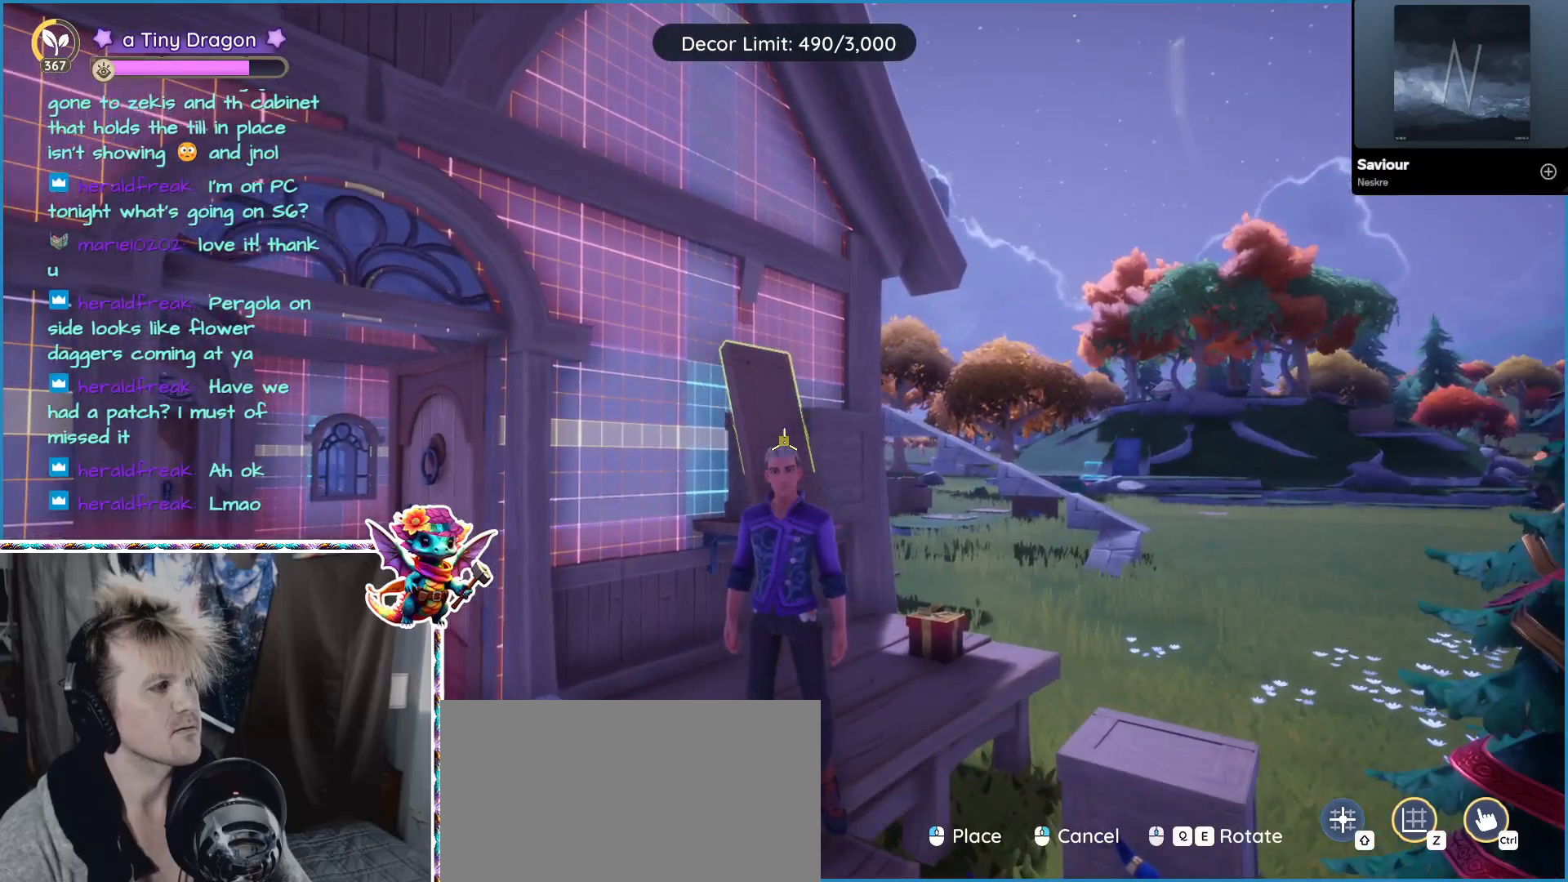
{"keys": [], "mouse": [], "events": [[367, "mouse_wheel", "down"], [400, "mouse_wheel", "up"]]}
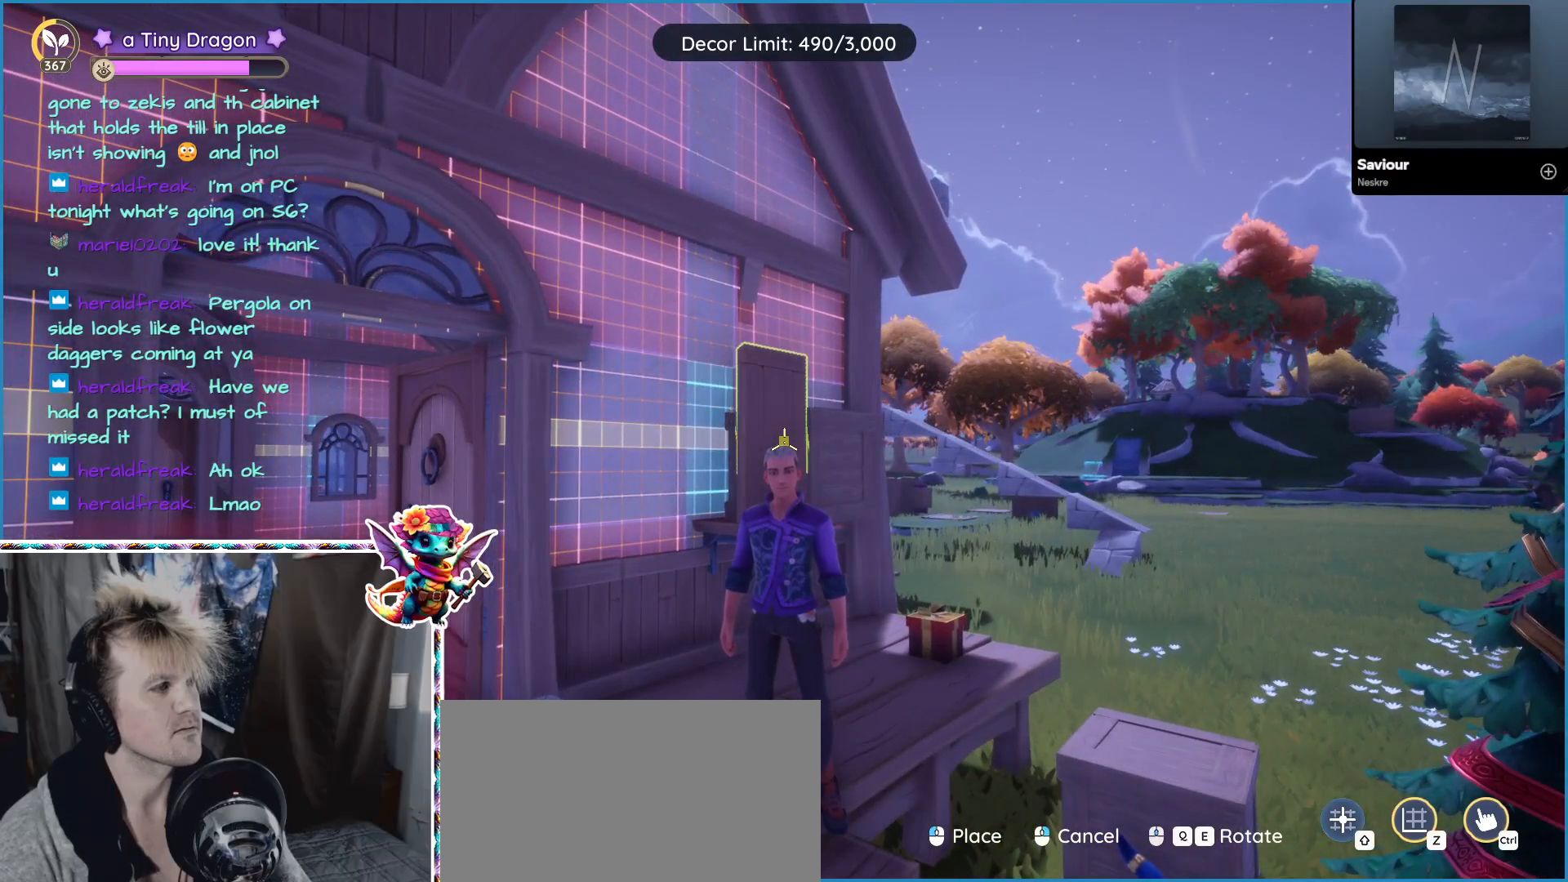
{"keys": [], "mouse": [], "events": [[250, "mouse_left", "down"], [283, "mouse_left", "up"]]}
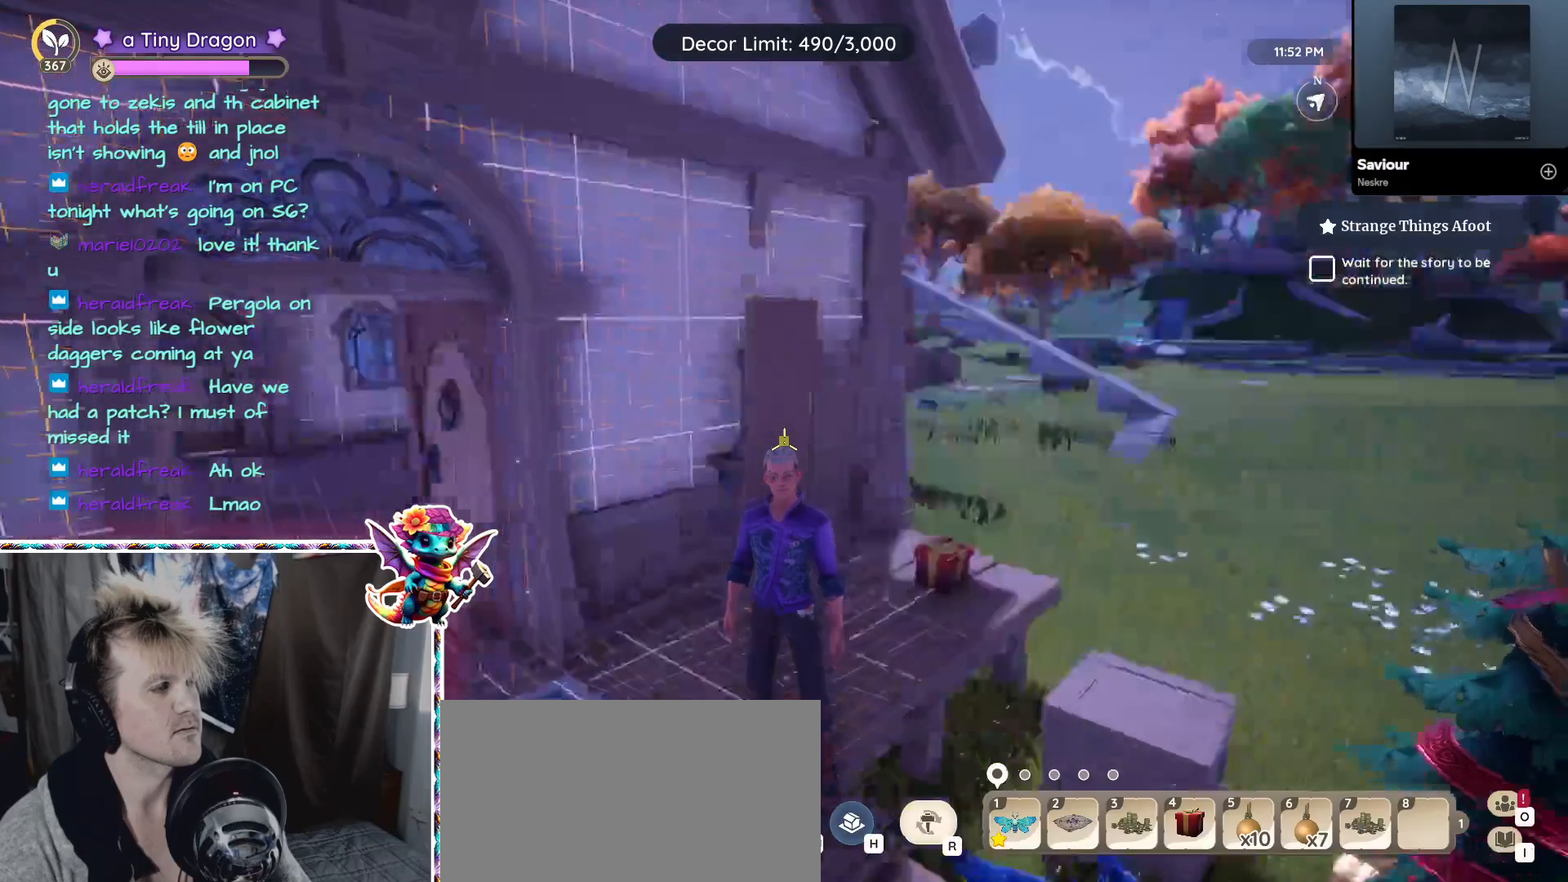
{"keys": [], "mouse": [], "events": [[300, "s", "down"], [483, "s", "up"]]}
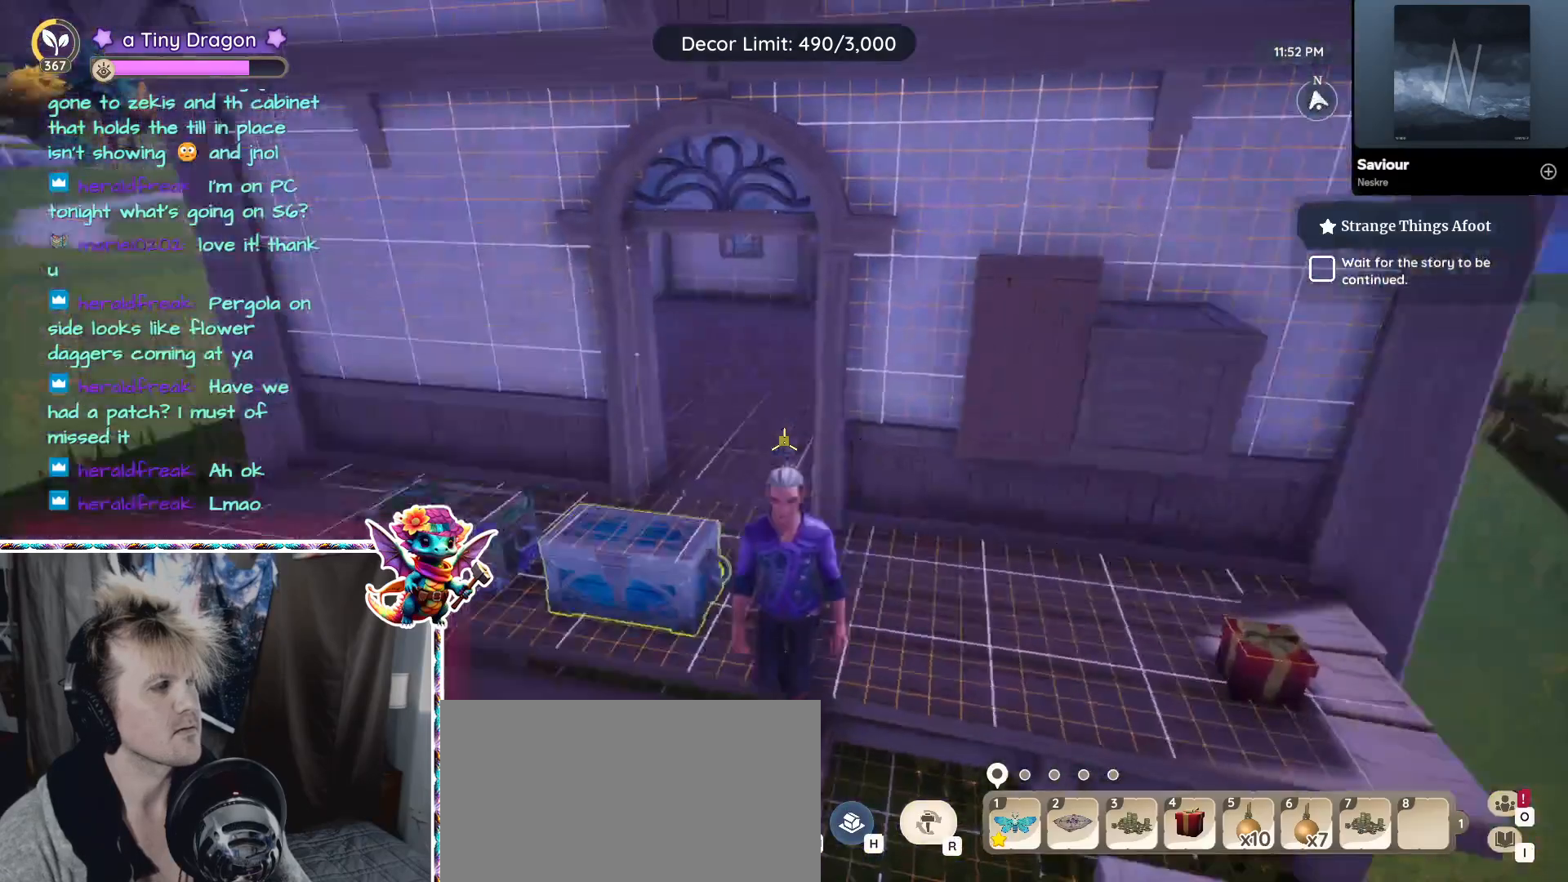
{"keys": ["a"], "mouse": [], "events": [[267, "a", "down"]]}
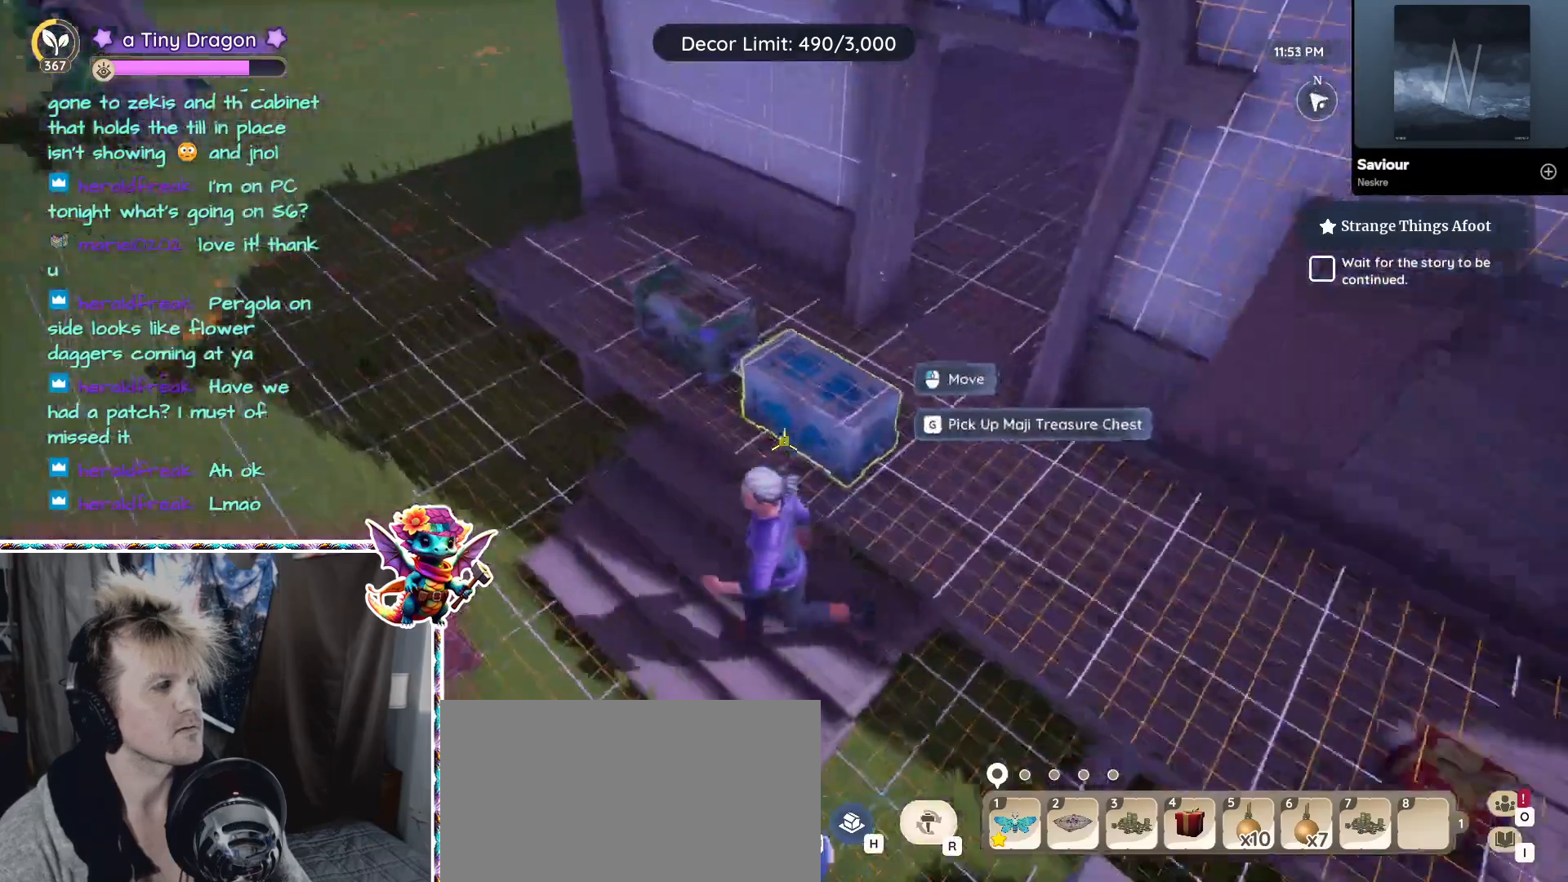
{"keys": ["w"], "mouse": [], "events": [[100, "a", "up"], [367, "w", "down"]]}
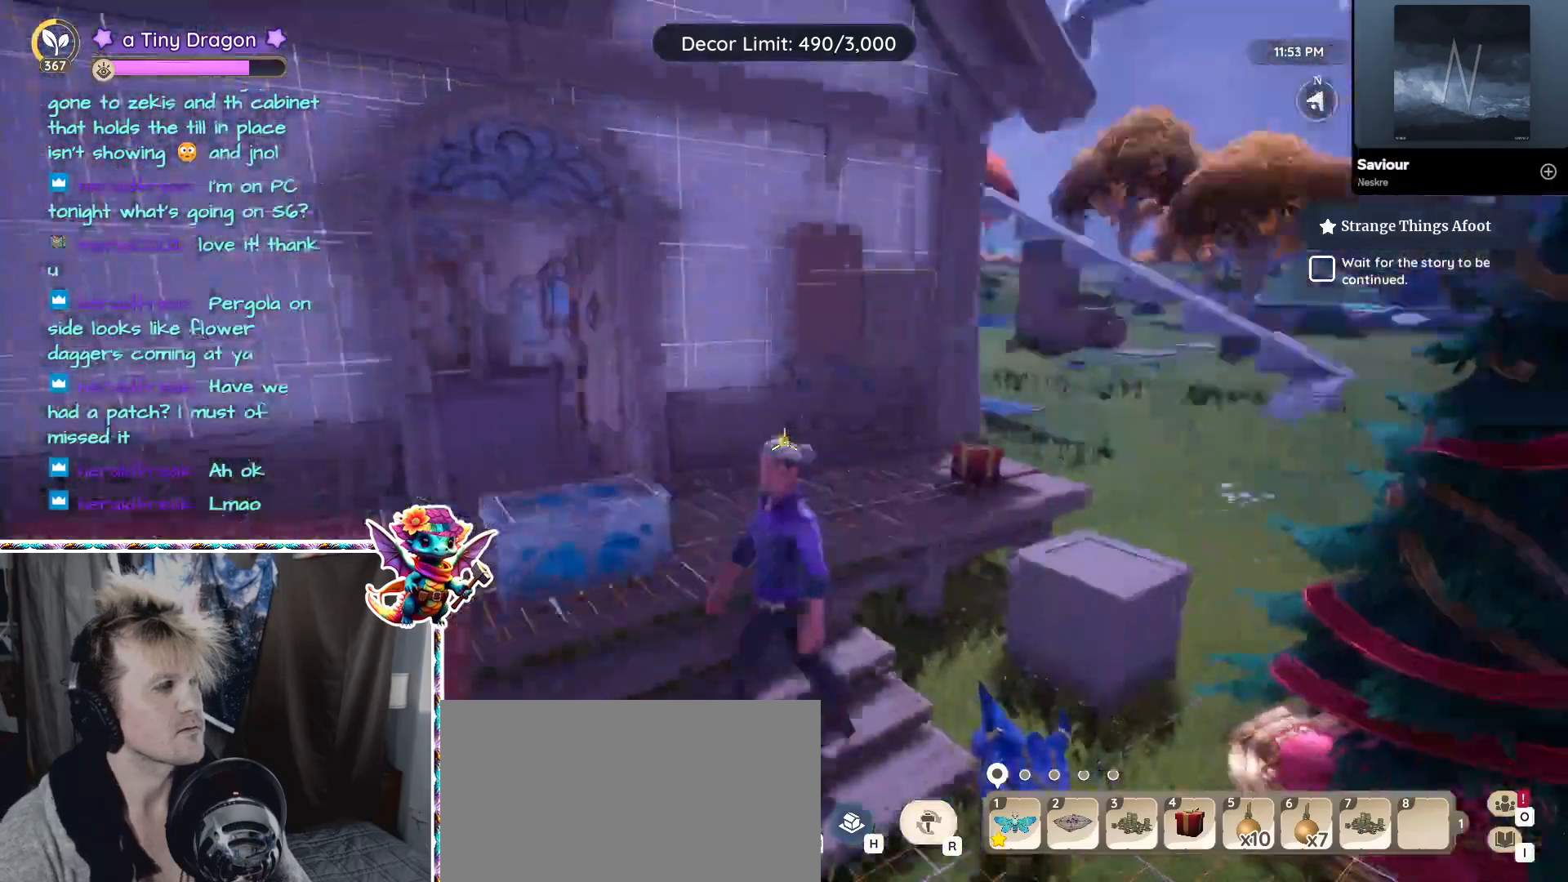
{"keys": [], "mouse": [], "events": [[350, "w", "up"], [400, "mouse_left", "down"], [500, "mouse_left", "up"]]}
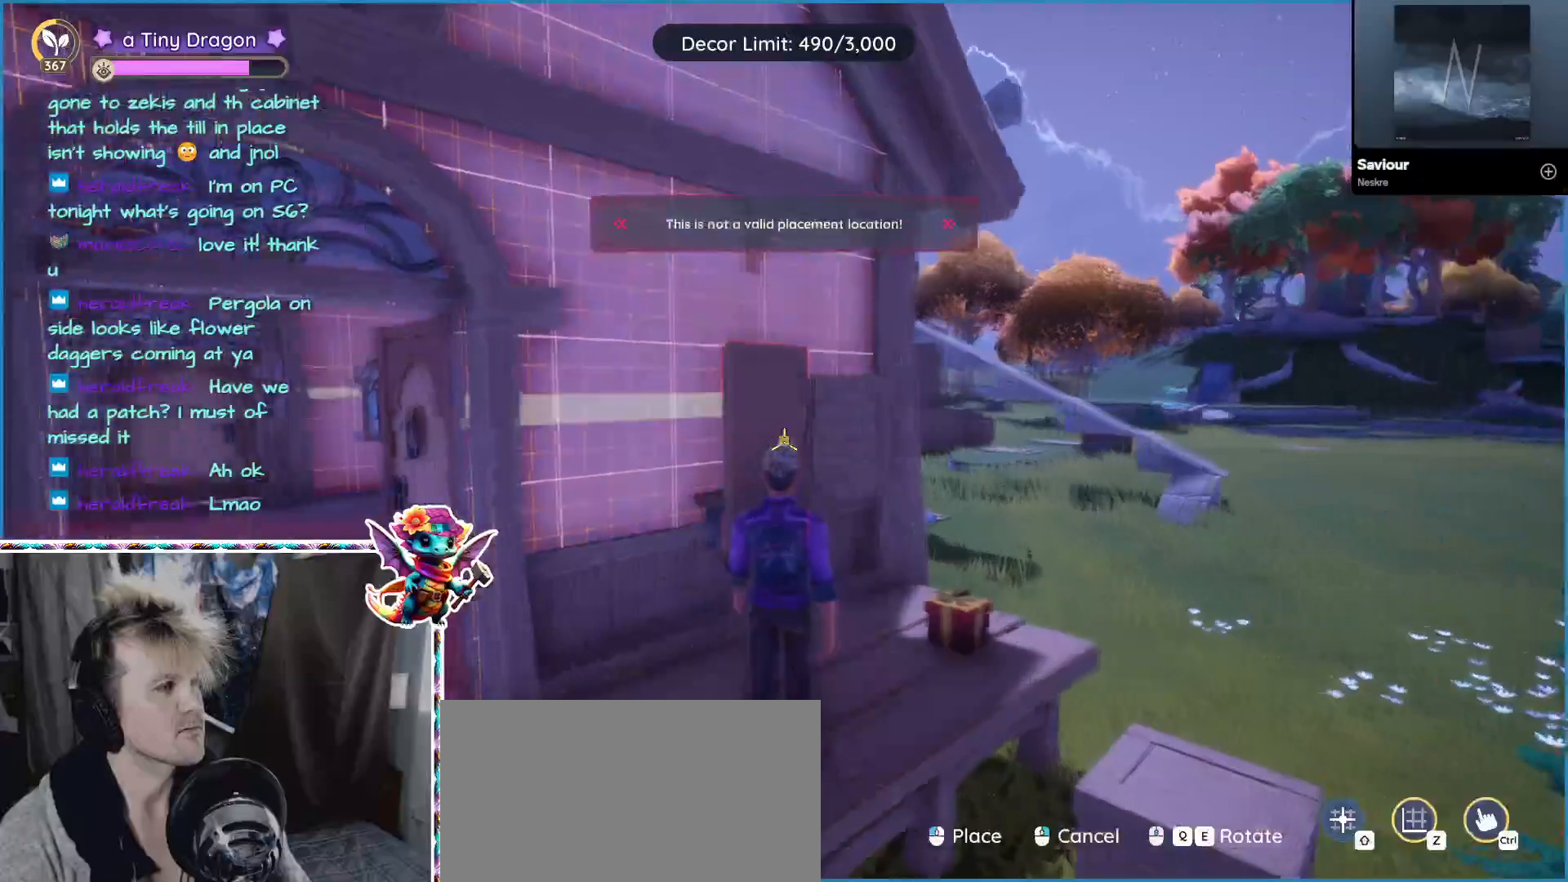
{"keys": [], "mouse": []}
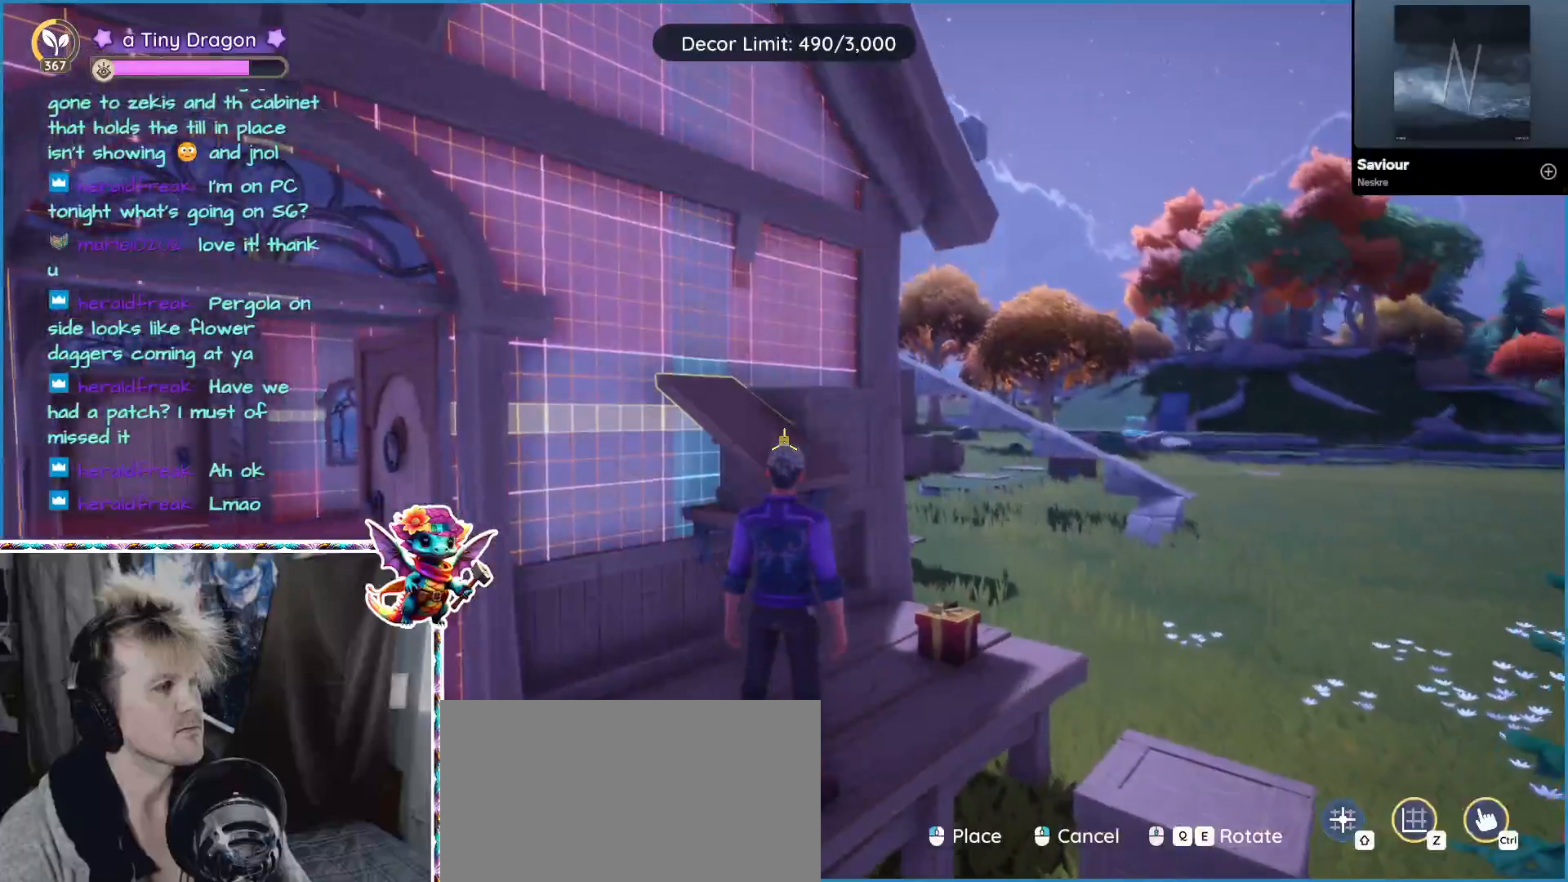
{"keys": [], "mouse": [], "events": [[150, "mouse_wheel", "down"], [300, "mouse_wheel", "up"]]}
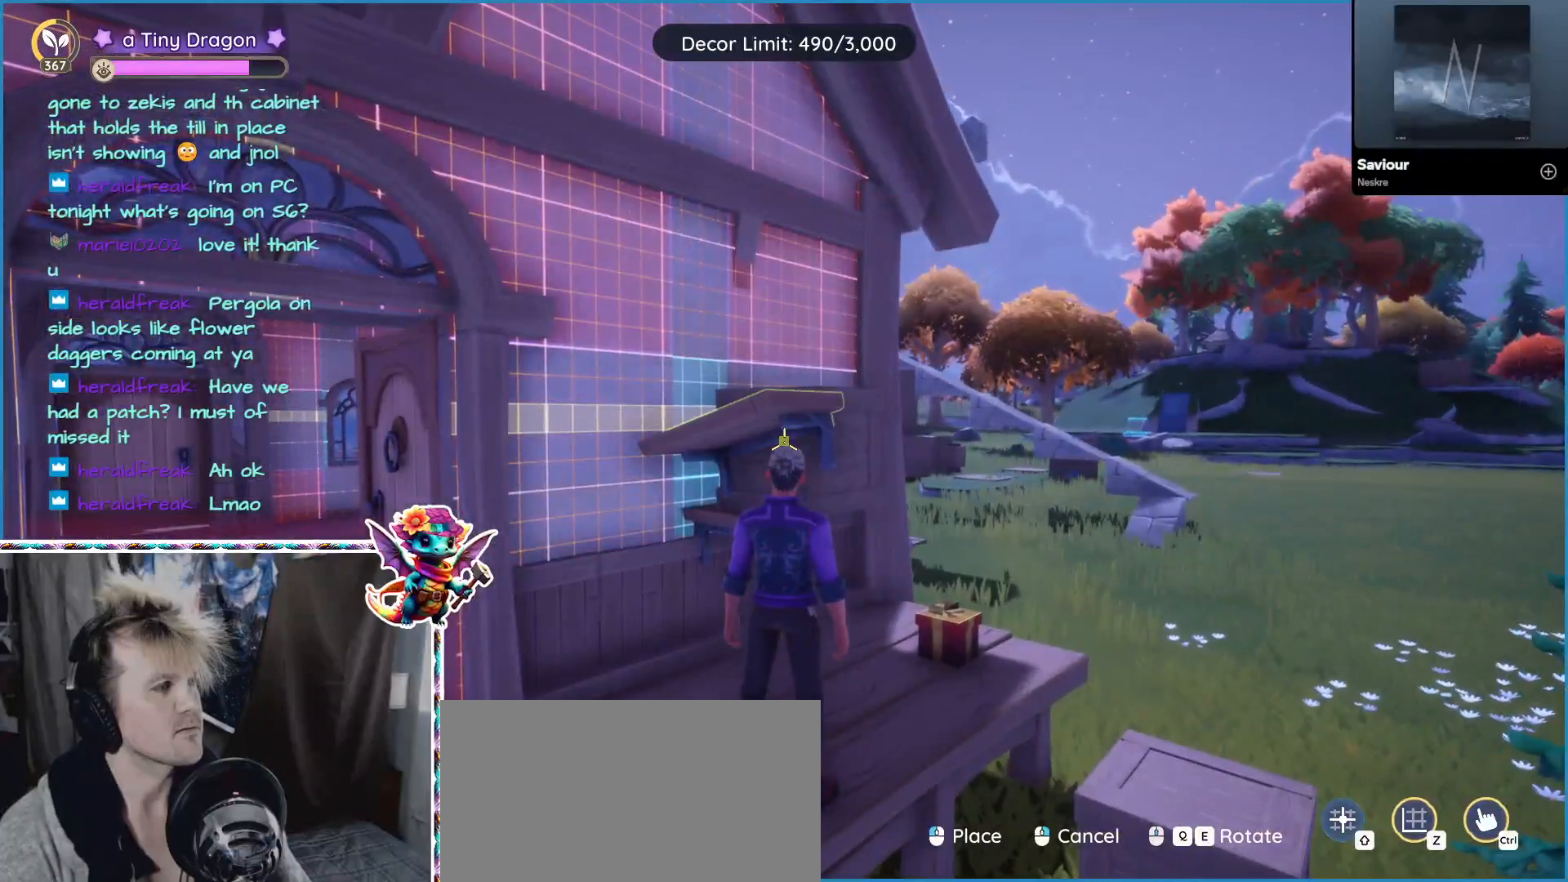
{"keys": [], "mouse": []}
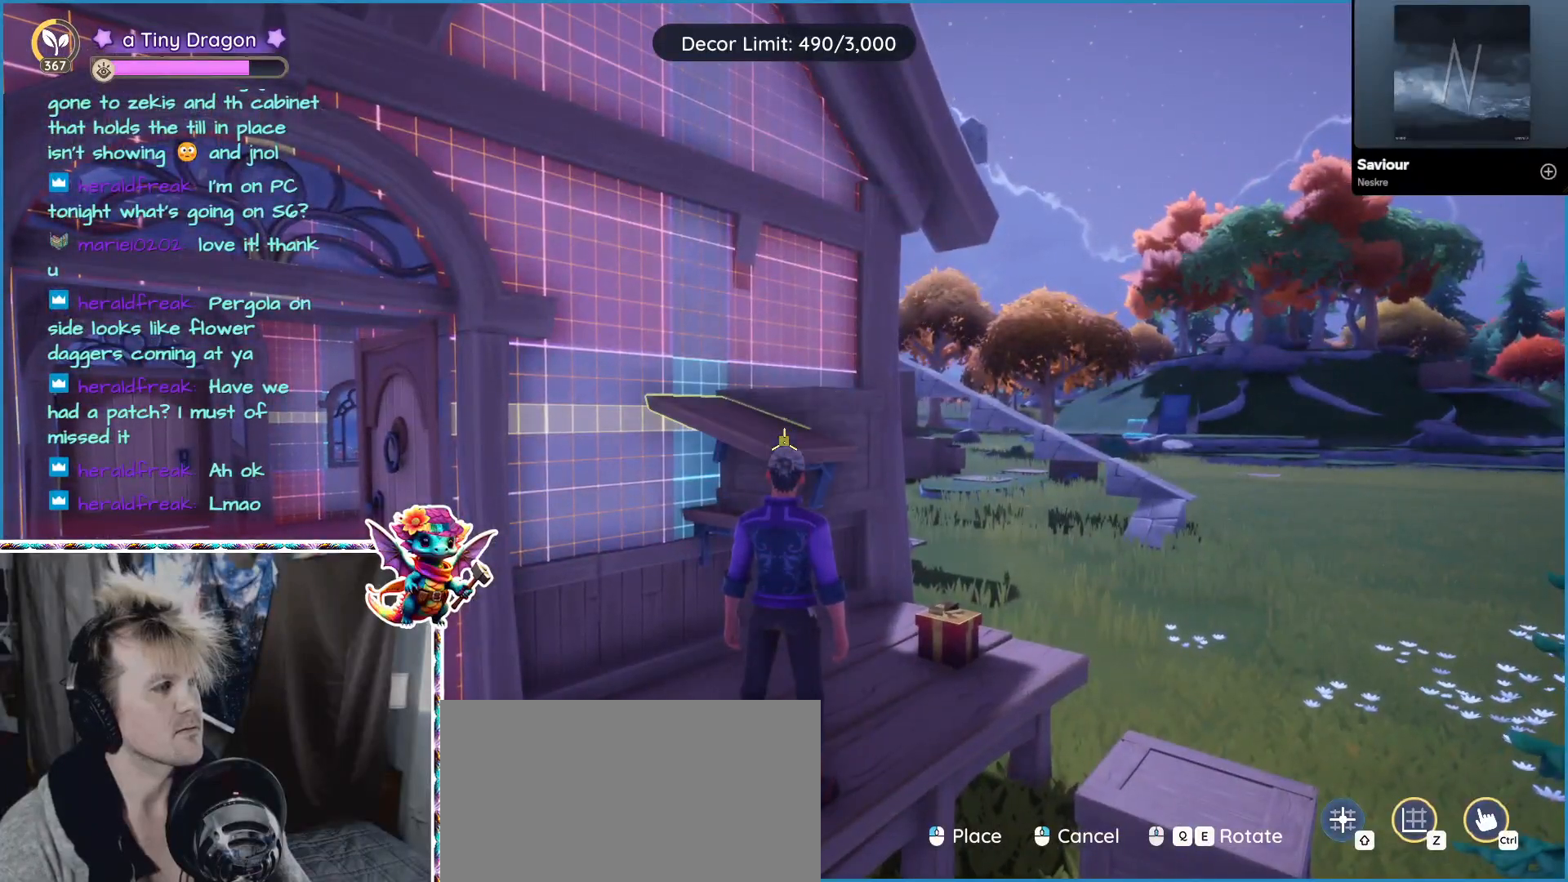
{"keys": [], "mouse": [], "events": []}
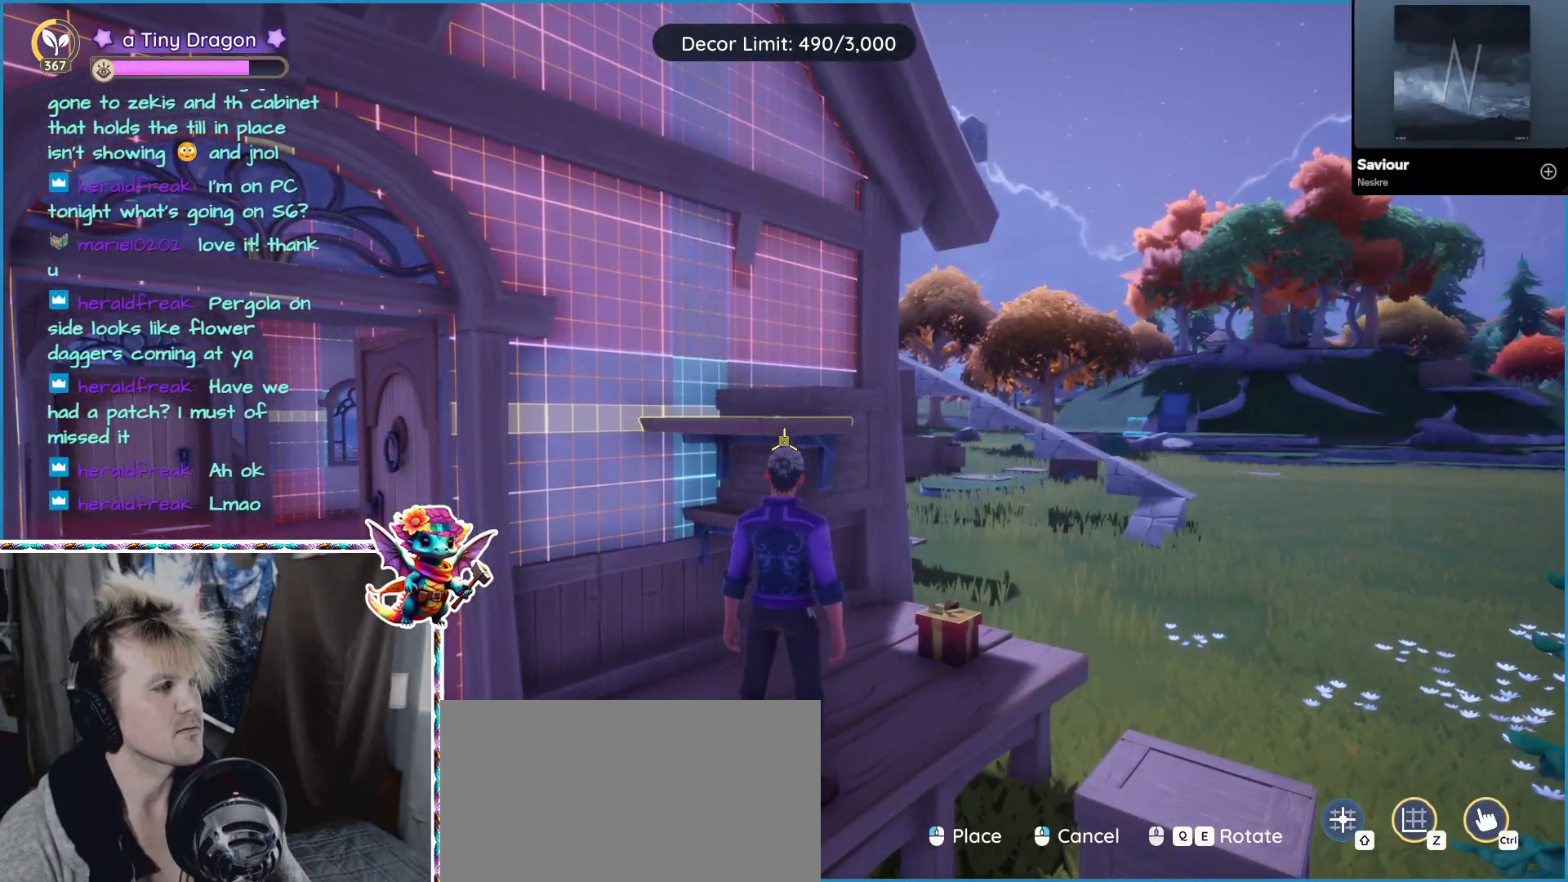
{"keys": [], "mouse": [], "events": [[50, "mouse_left", "down"], [150, "mouse_left", "up"]]}
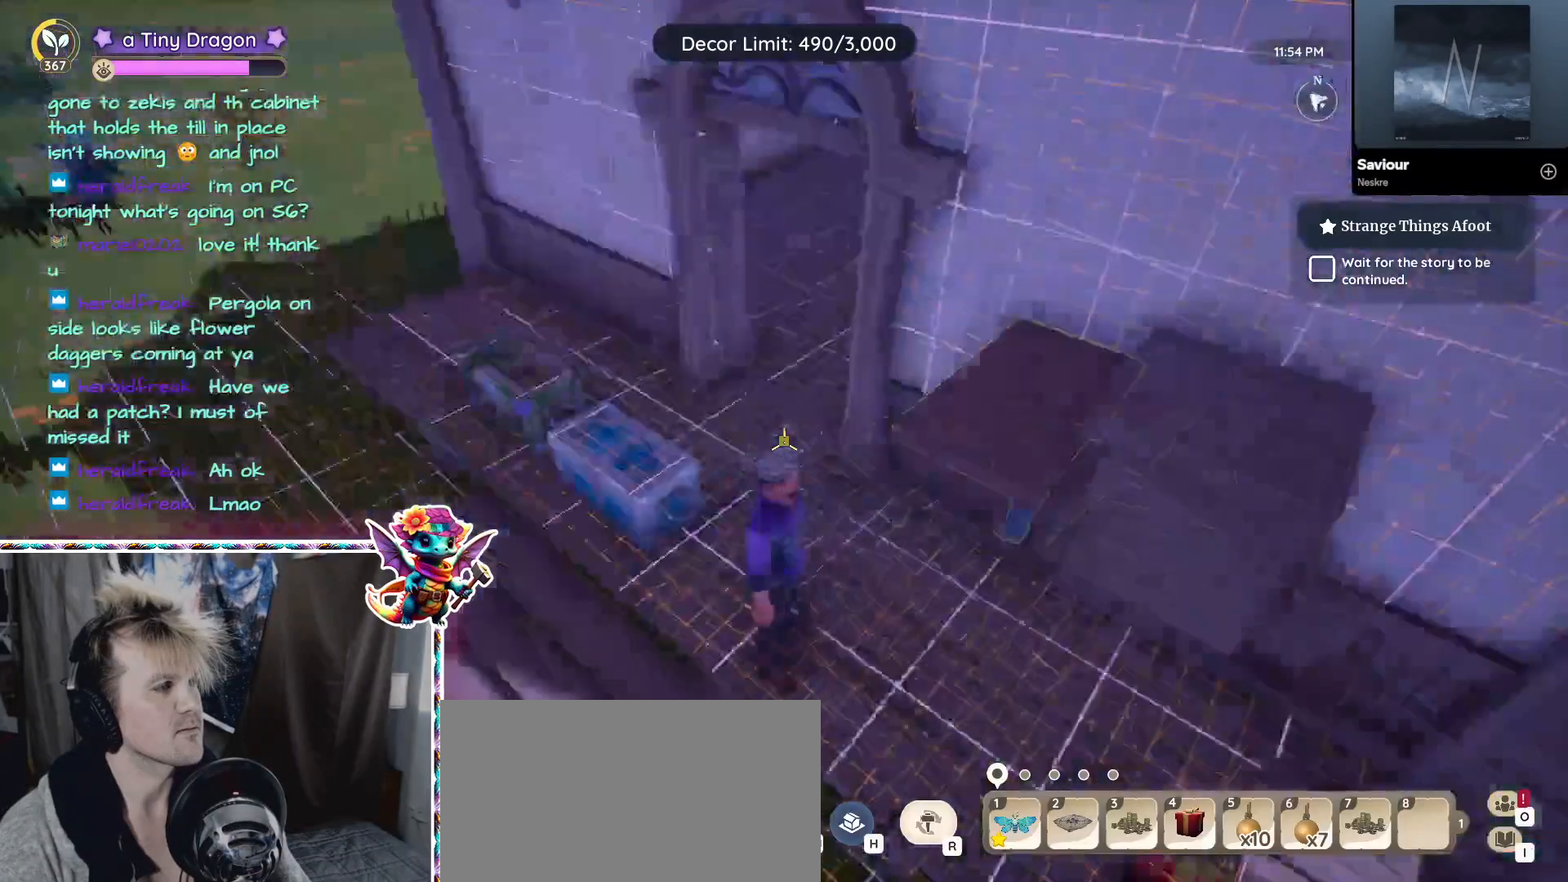
{"keys": ["a", "w"], "mouse": [], "events": [[17, "a", "down"], [350, "w", "down"]]}